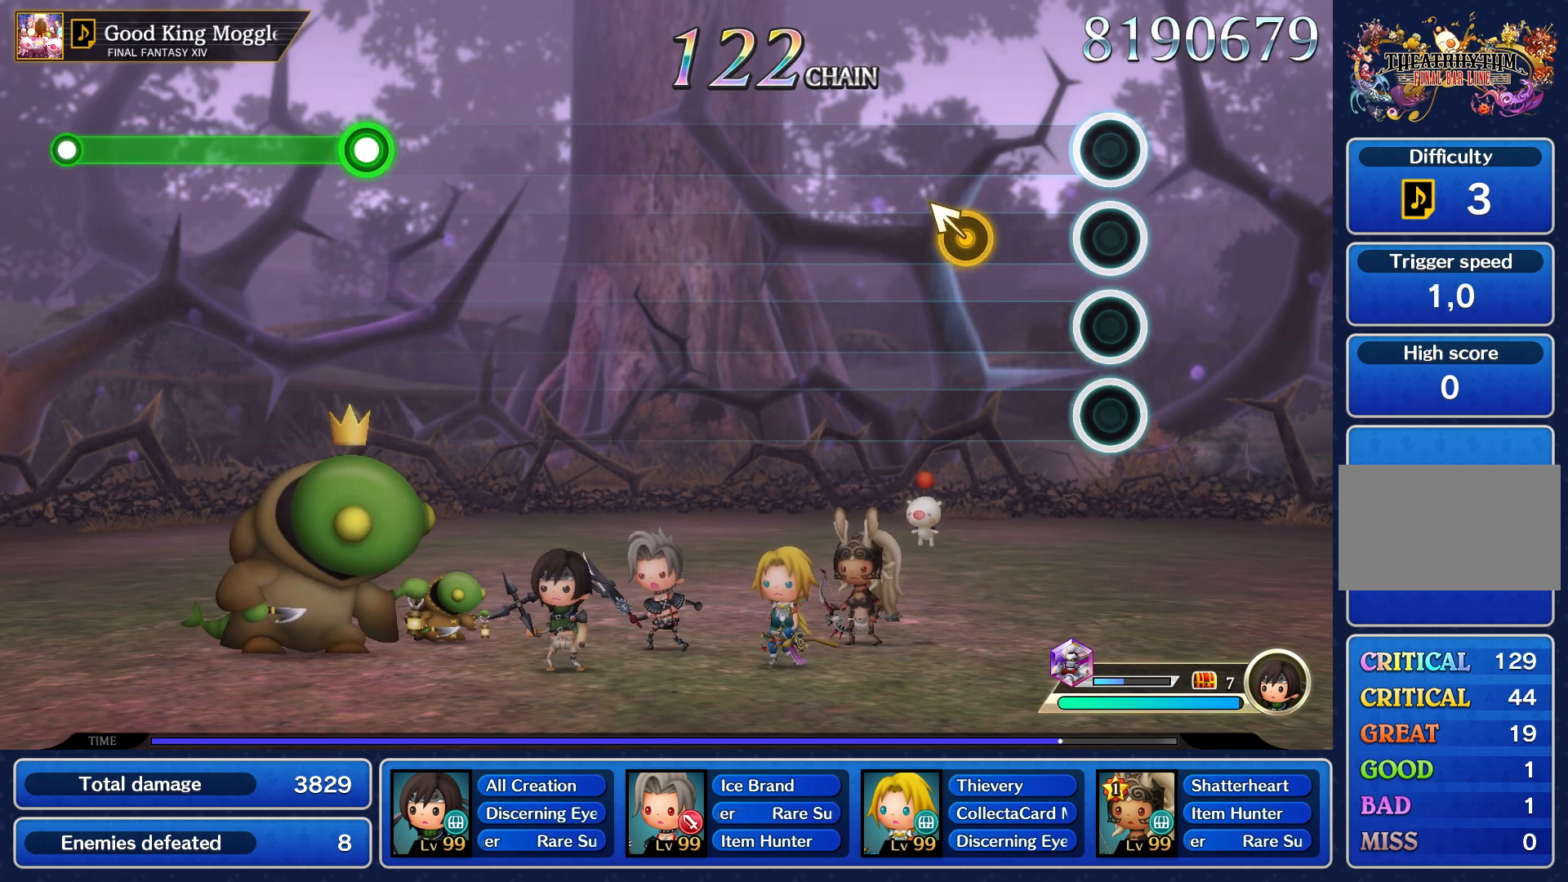
Gameplay with a controller (PlayStation layout); each line is a JSON object with the inputs held at the frame after it. "events" lists button and stick changes between this image and that frame as [ms after this image, input, new state], when the widget could be followed in between. Not read: L3 R3.
{"buttons": [], "left_stick": "center", "right_stick": "center", "events": [[333, "right_stick", "up"], [433, "right_stick", "center"]]}
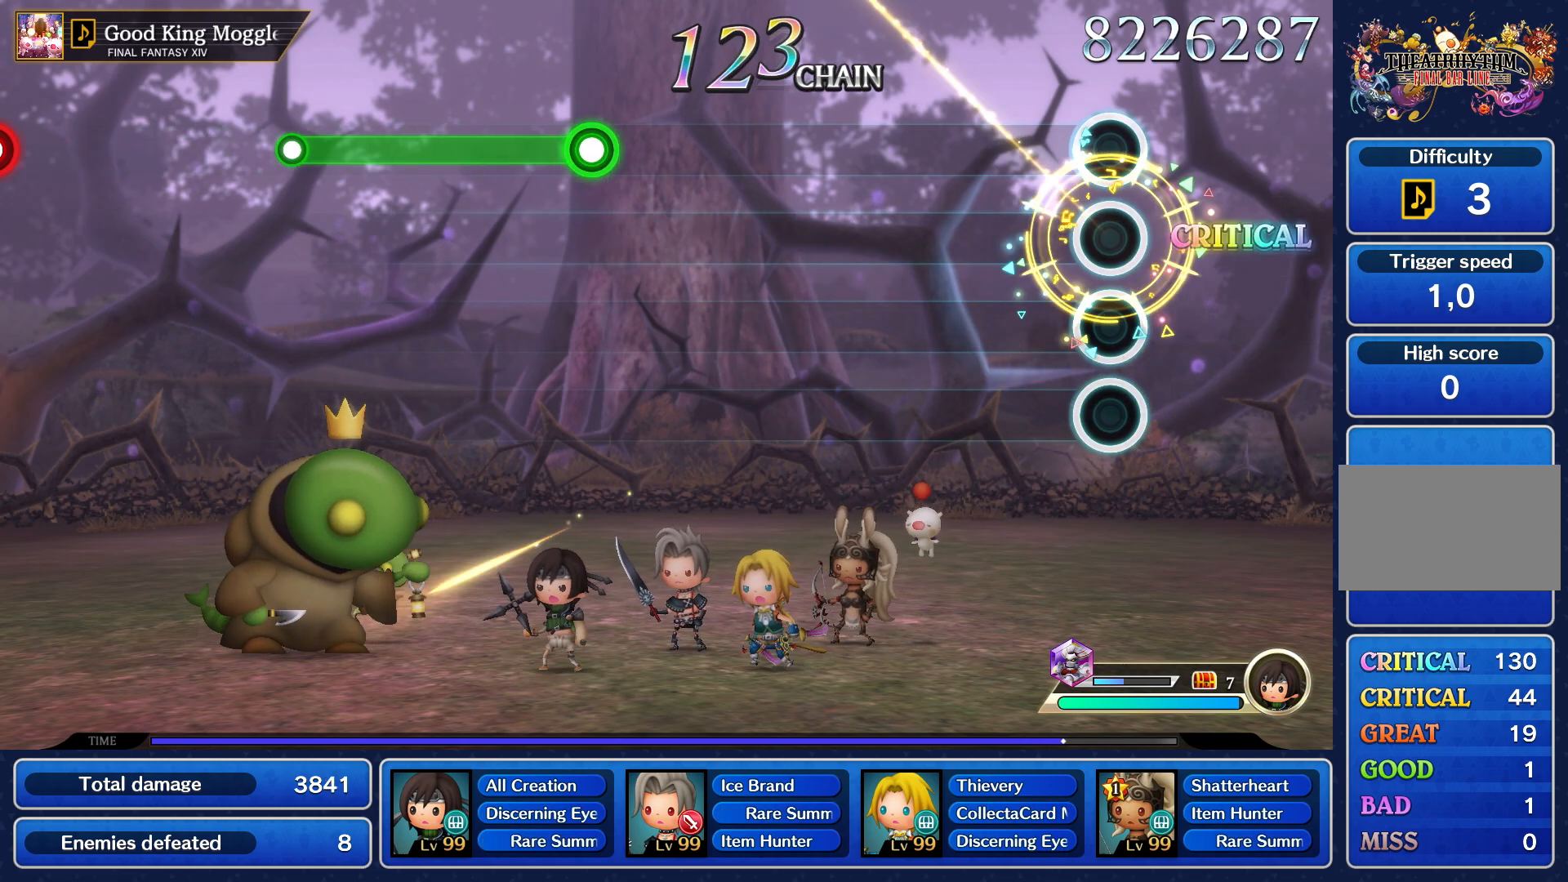
{"buttons": [], "left_stick": "center", "right_stick": "center", "events": []}
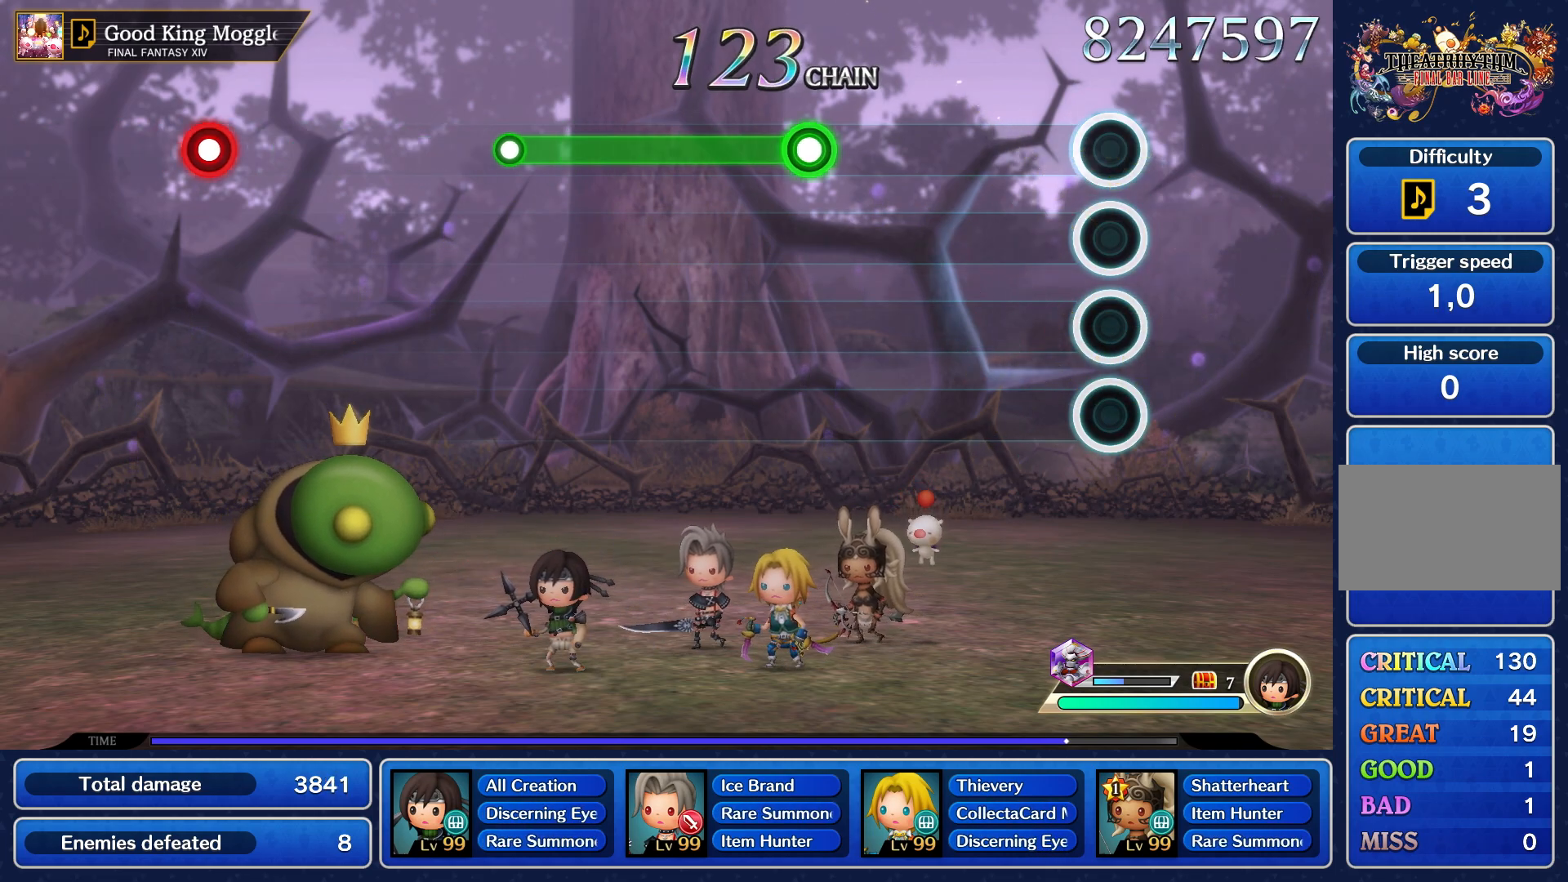
{"buttons": [], "left_stick": "center", "right_stick": "center", "events": []}
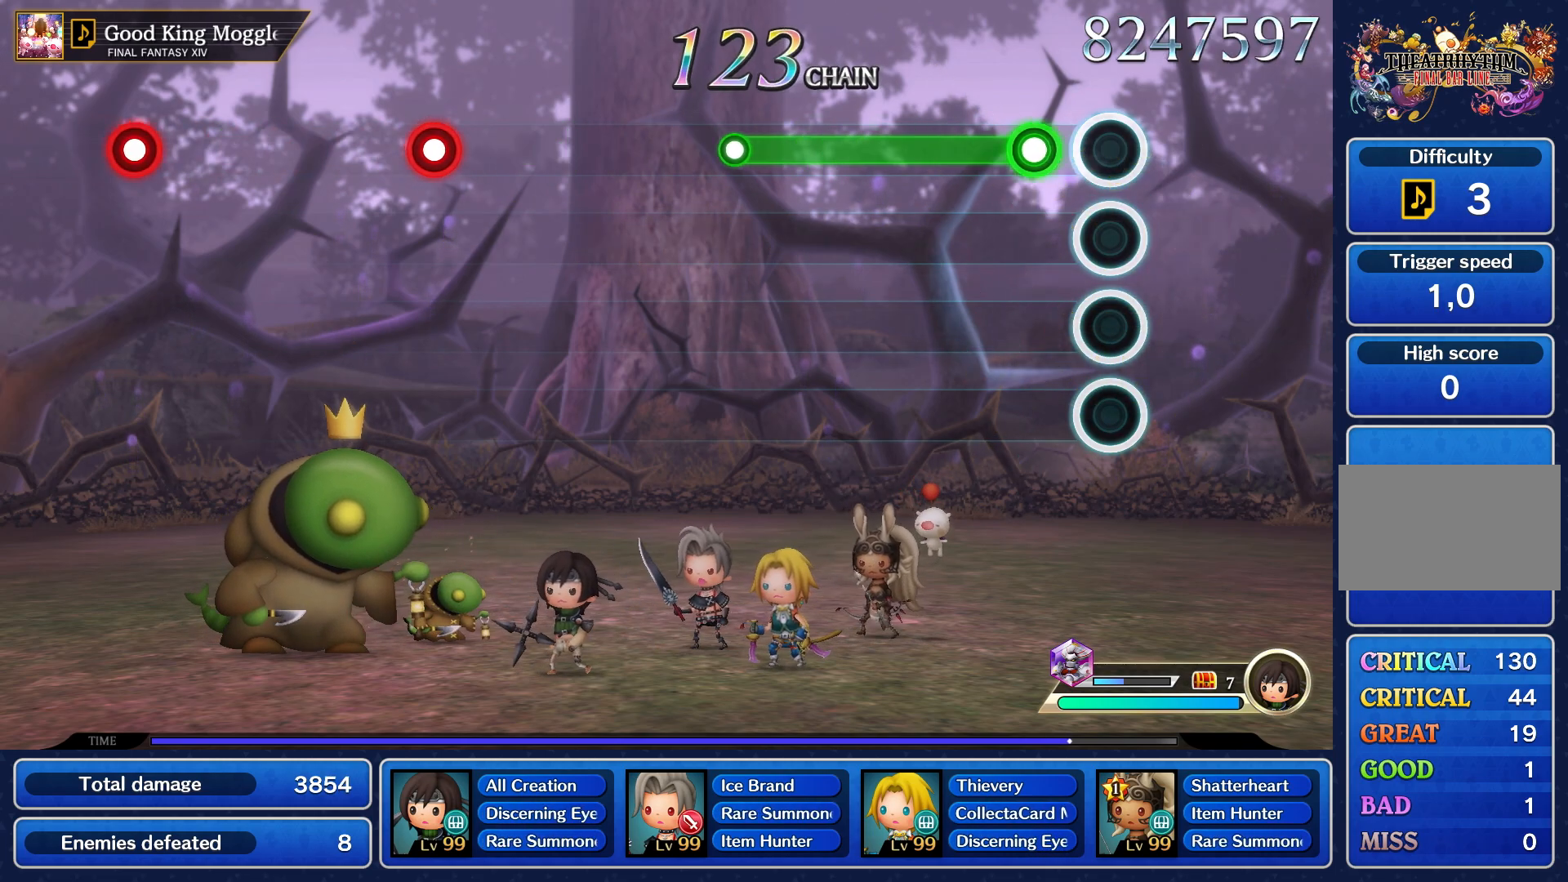
{"buttons": ["R1"], "left_stick": "center", "right_stick": "center", "events": [[200, "R1", "down"]]}
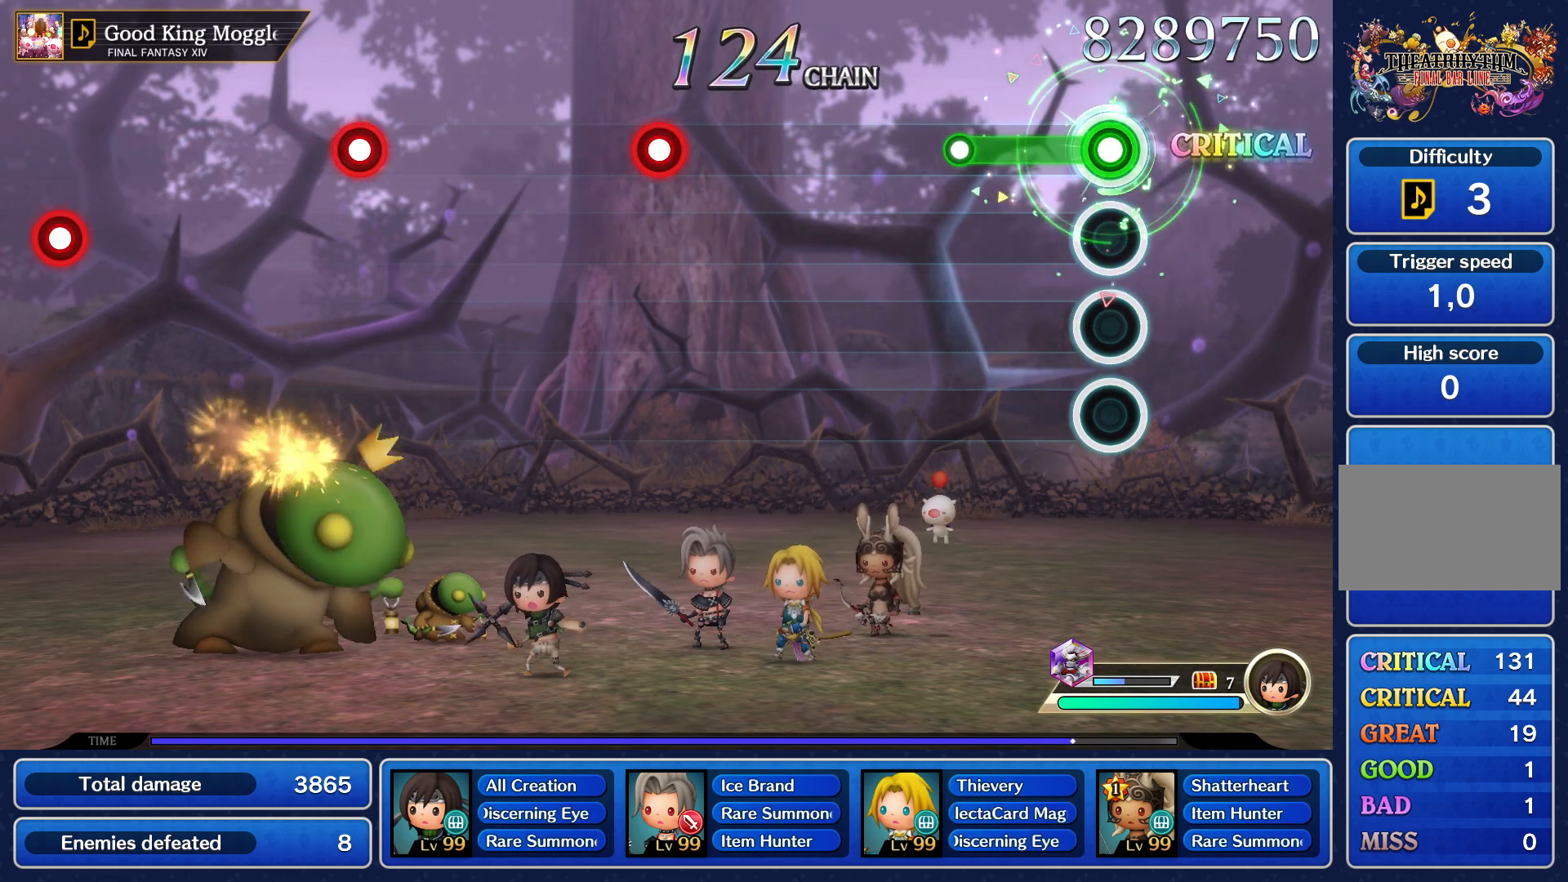
{"buttons": [], "left_stick": "center", "right_stick": "center", "events": [[350, "R1", "up"]]}
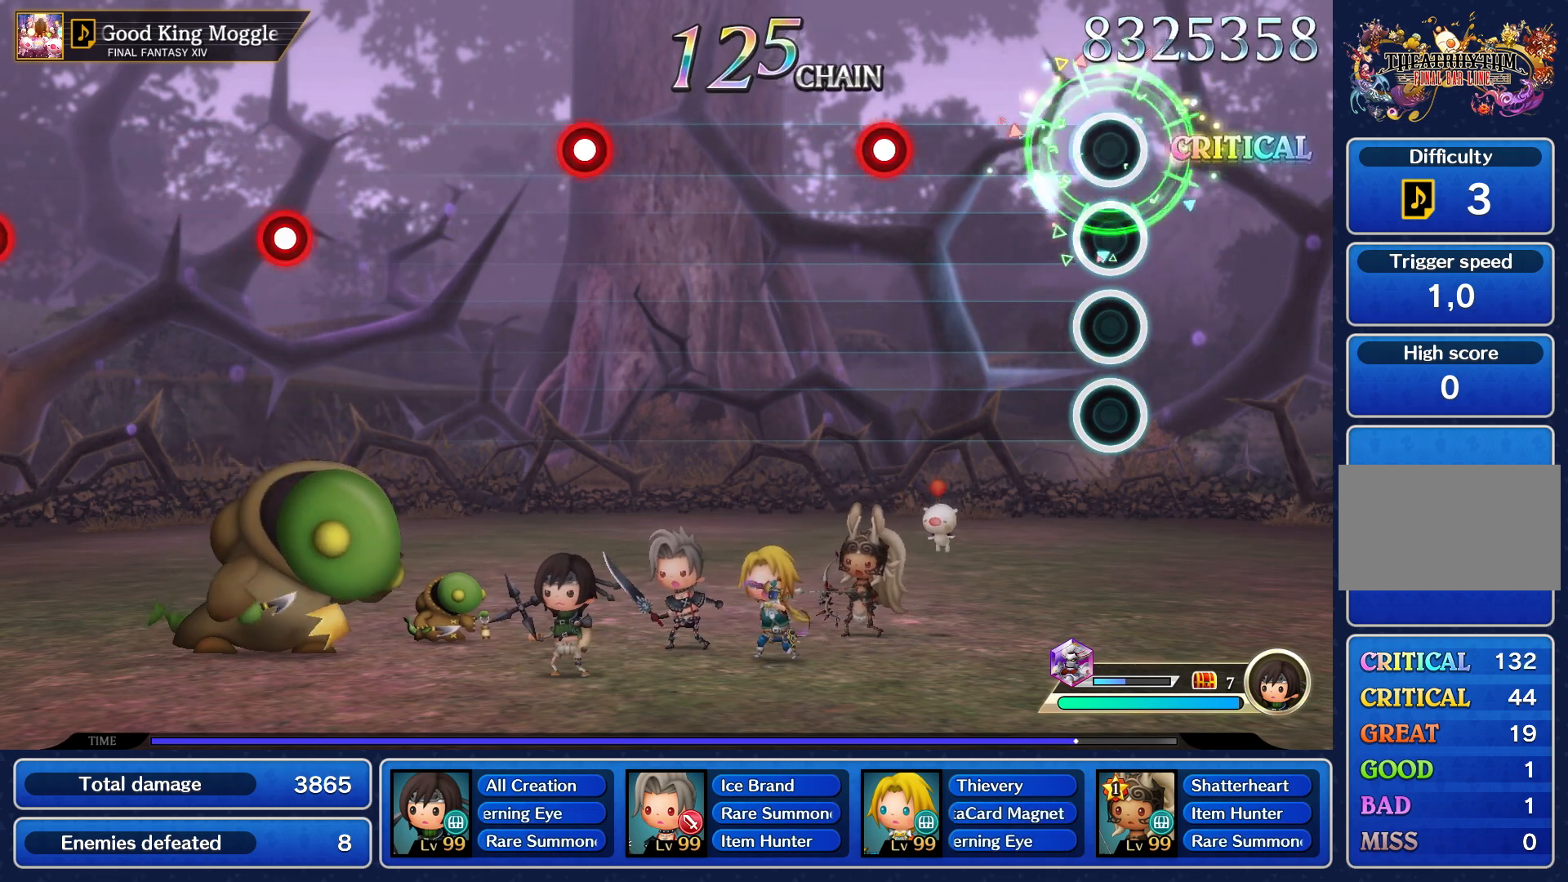
{"buttons": [], "left_stick": "center", "right_stick": "center", "events": []}
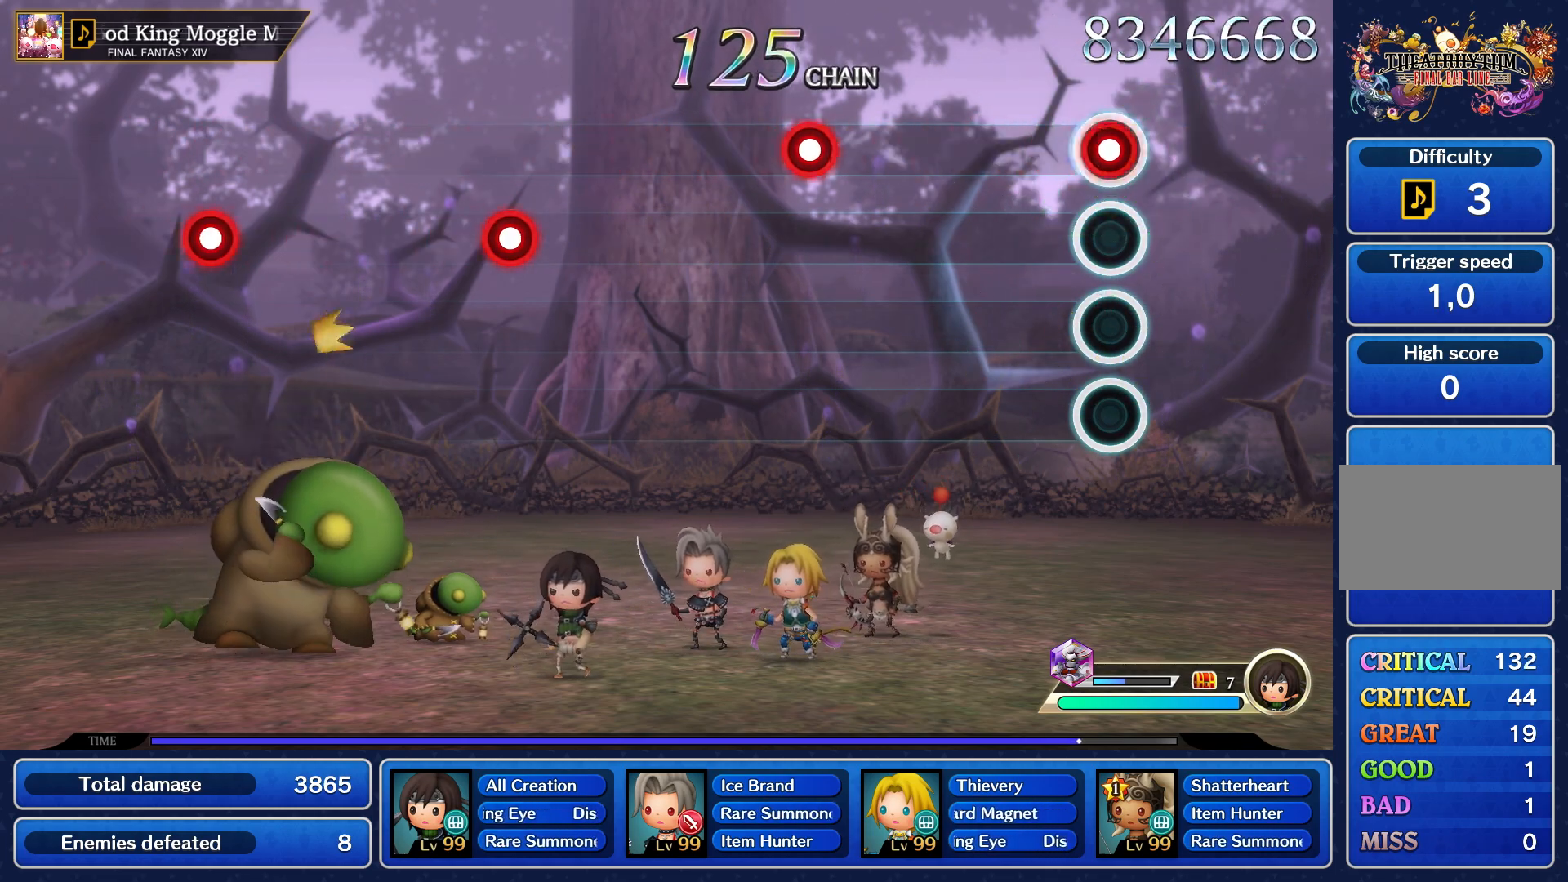
{"buttons": [], "left_stick": "center", "right_stick": "center", "events": [[17, "R1", "down"], [117, "R1", "up"]]}
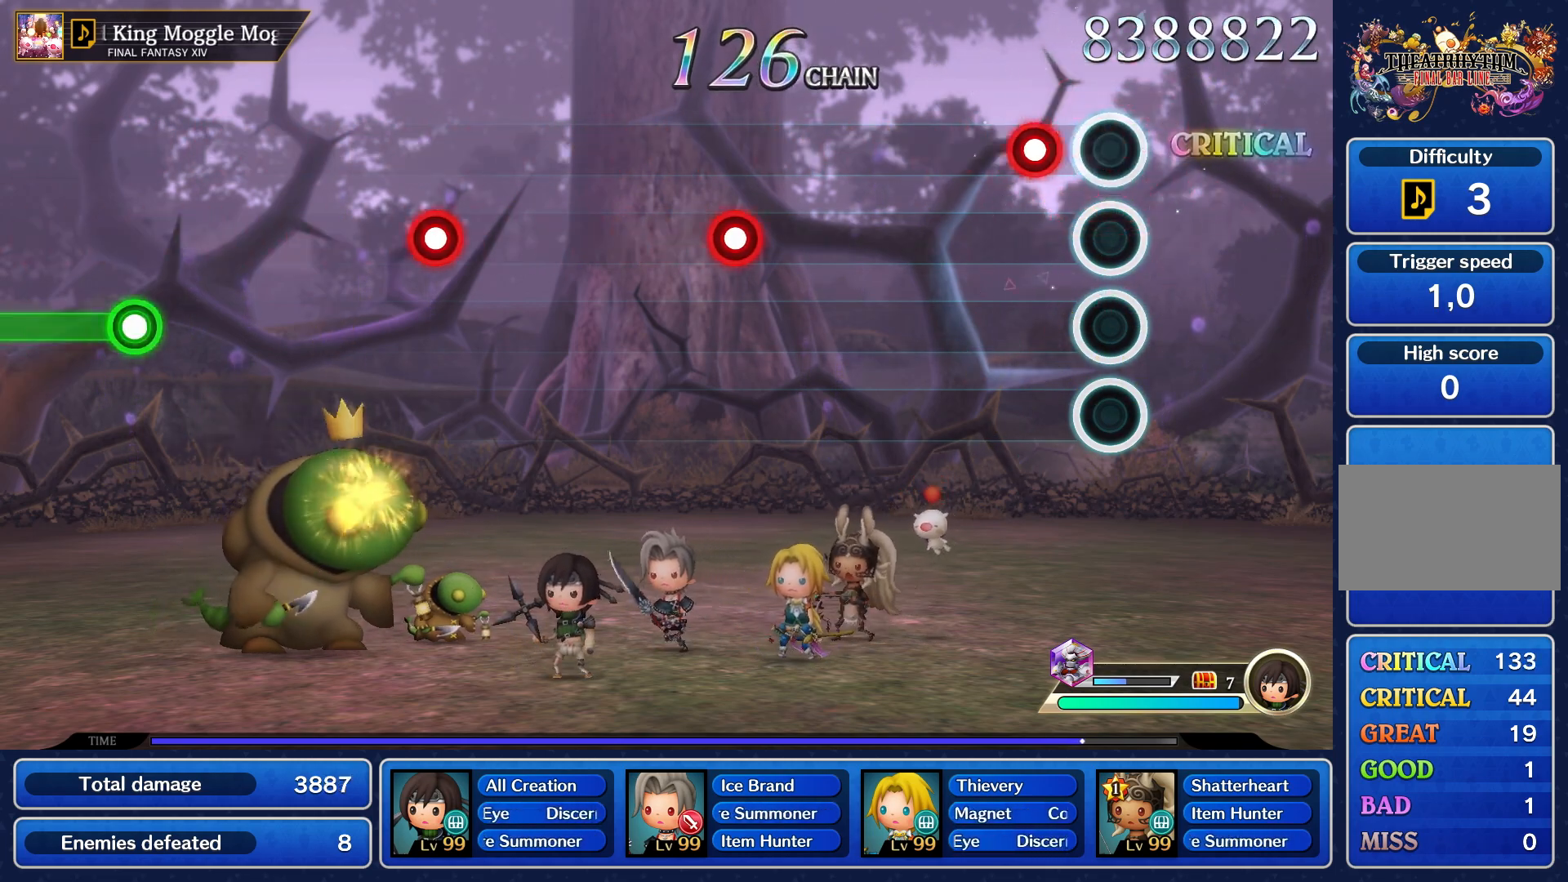
{"buttons": [], "left_stick": "center", "right_stick": "center", "events": [[183, "R1", "down"], [283, "R1", "up"]]}
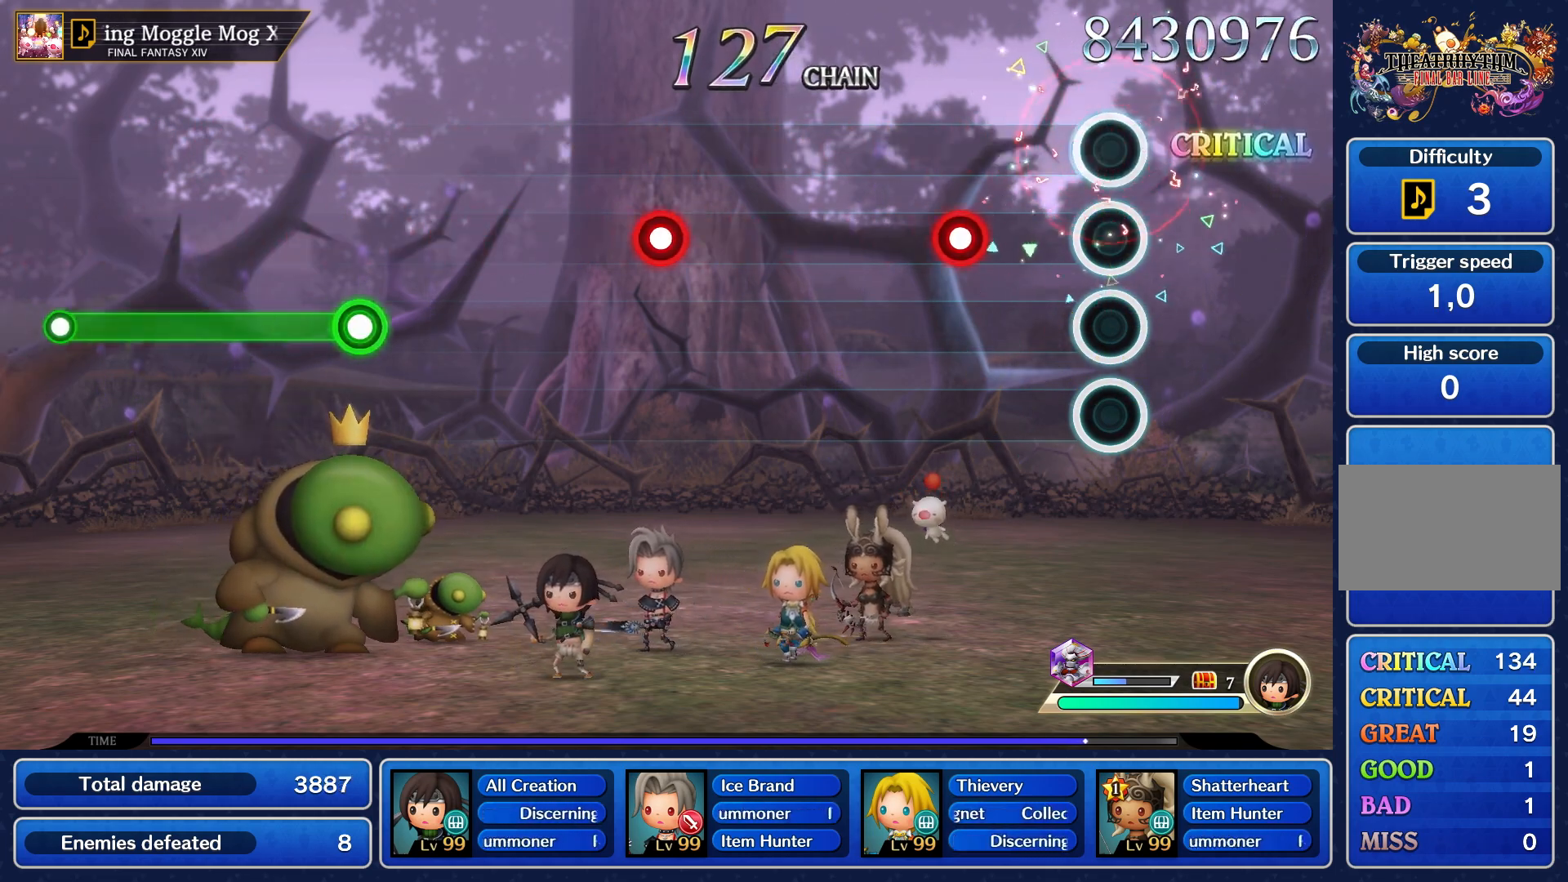
{"buttons": [], "left_stick": "center", "right_stick": "center", "events": [[350, "R1", "down"], [450, "R1", "up"]]}
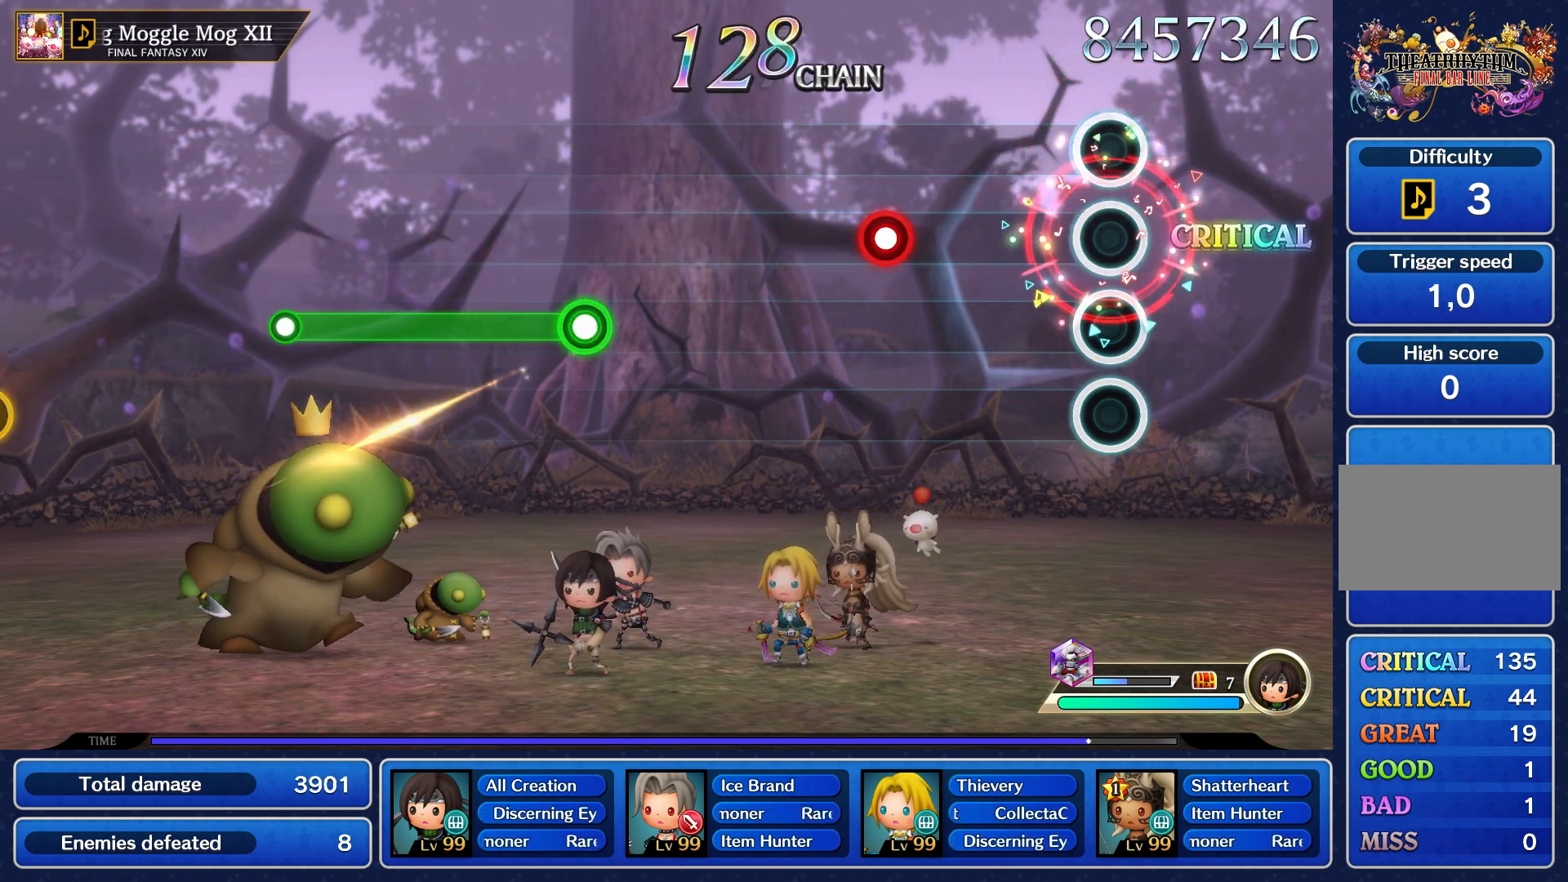
{"buttons": [], "left_stick": "center", "right_stick": "center", "events": []}
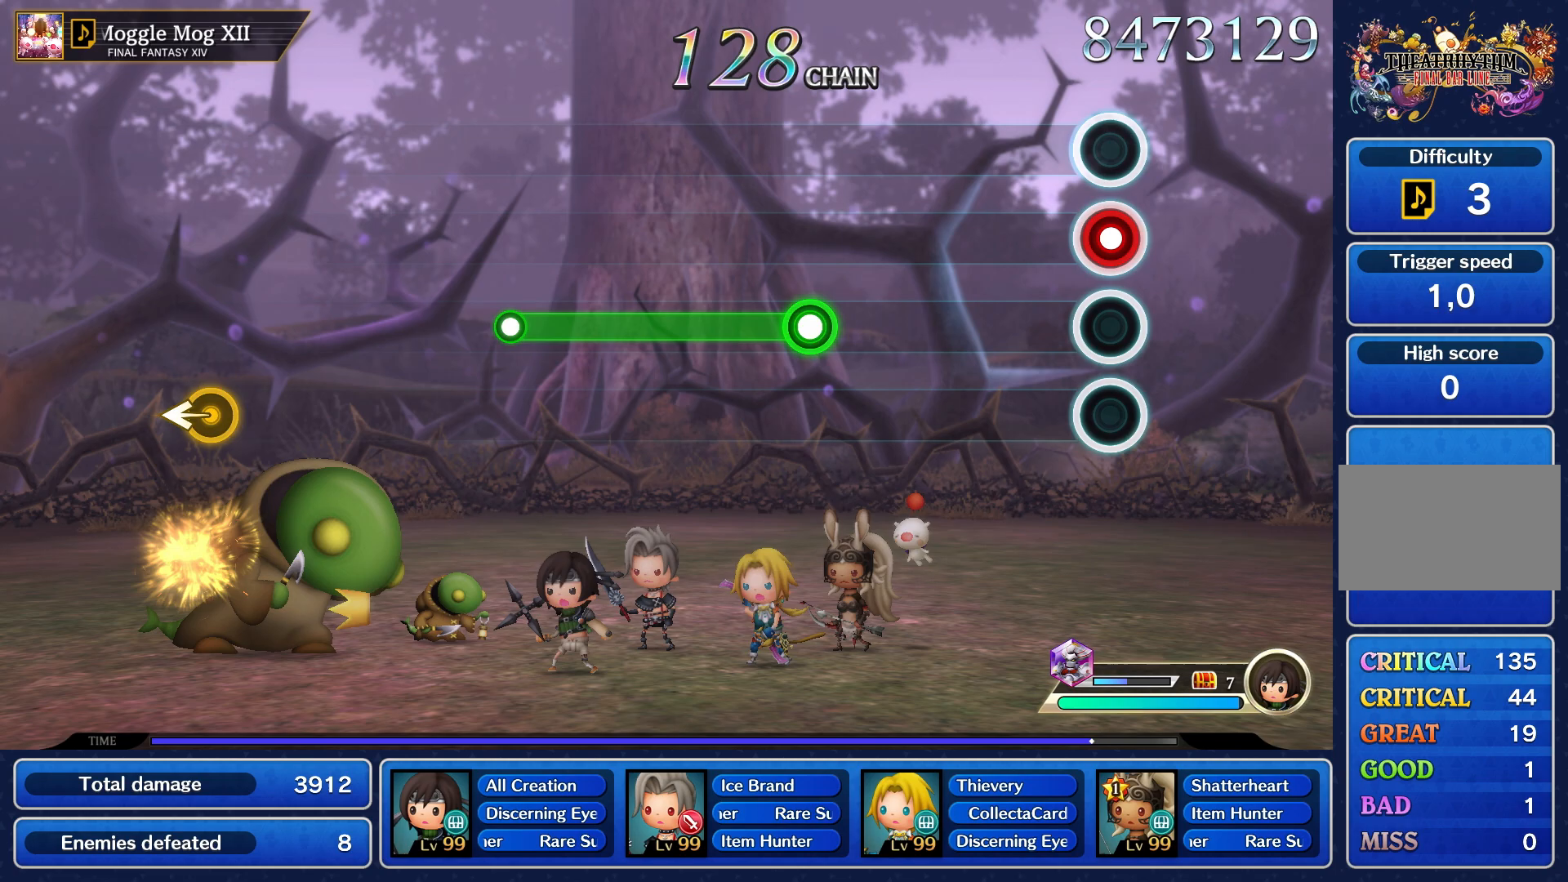
{"buttons": [], "left_stick": "center", "right_stick": "center", "events": [[33, "R1", "down"], [117, "R1", "up"]]}
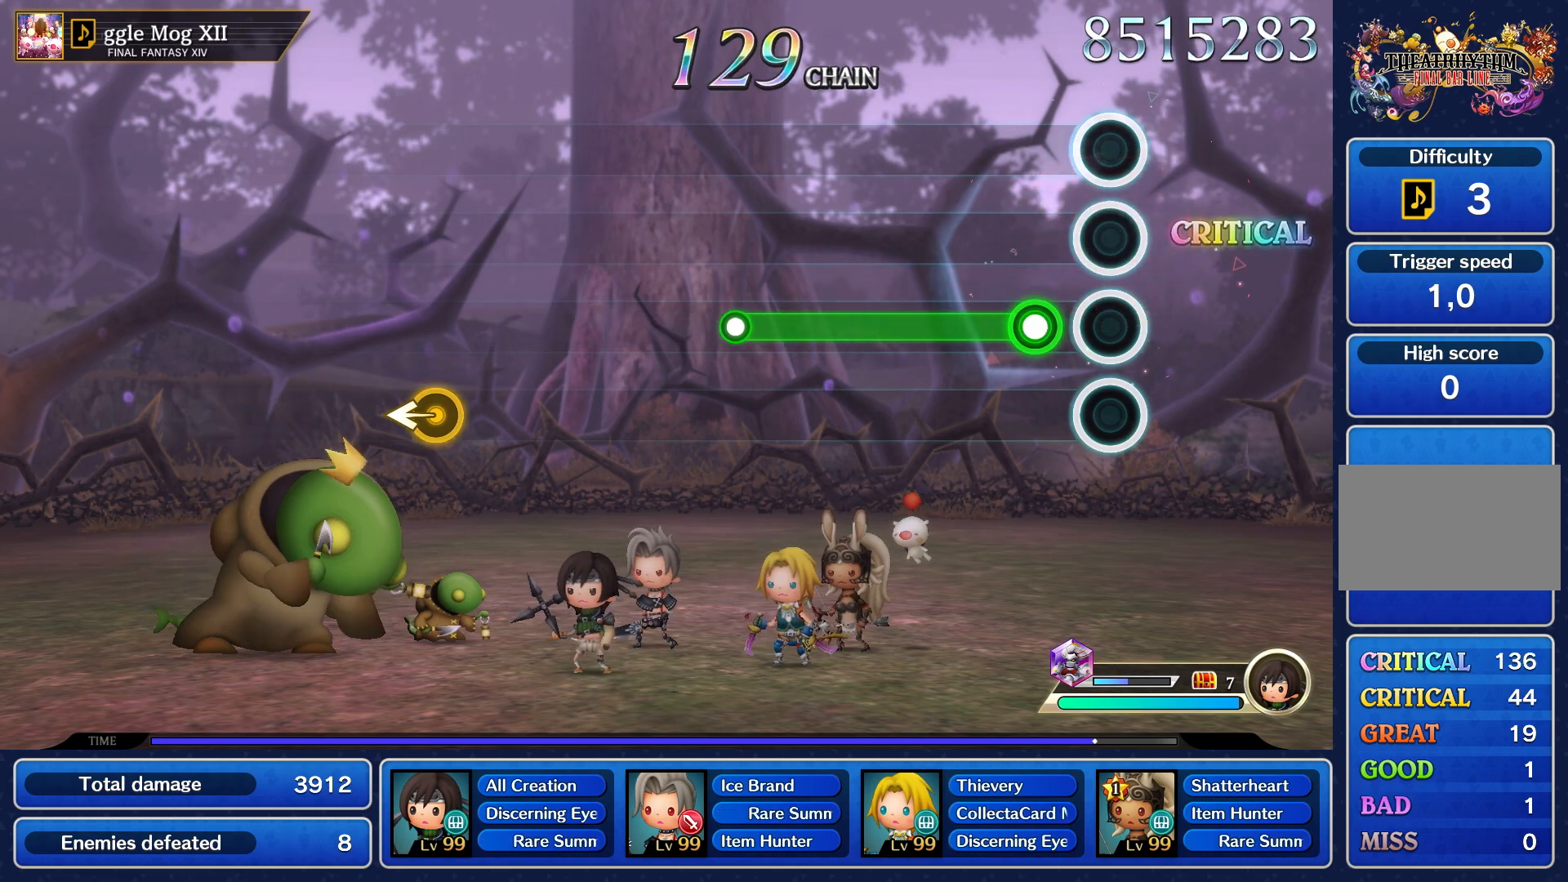
{"buttons": ["R1"], "left_stick": "center", "right_stick": "center", "events": [[183, "R1", "down"]]}
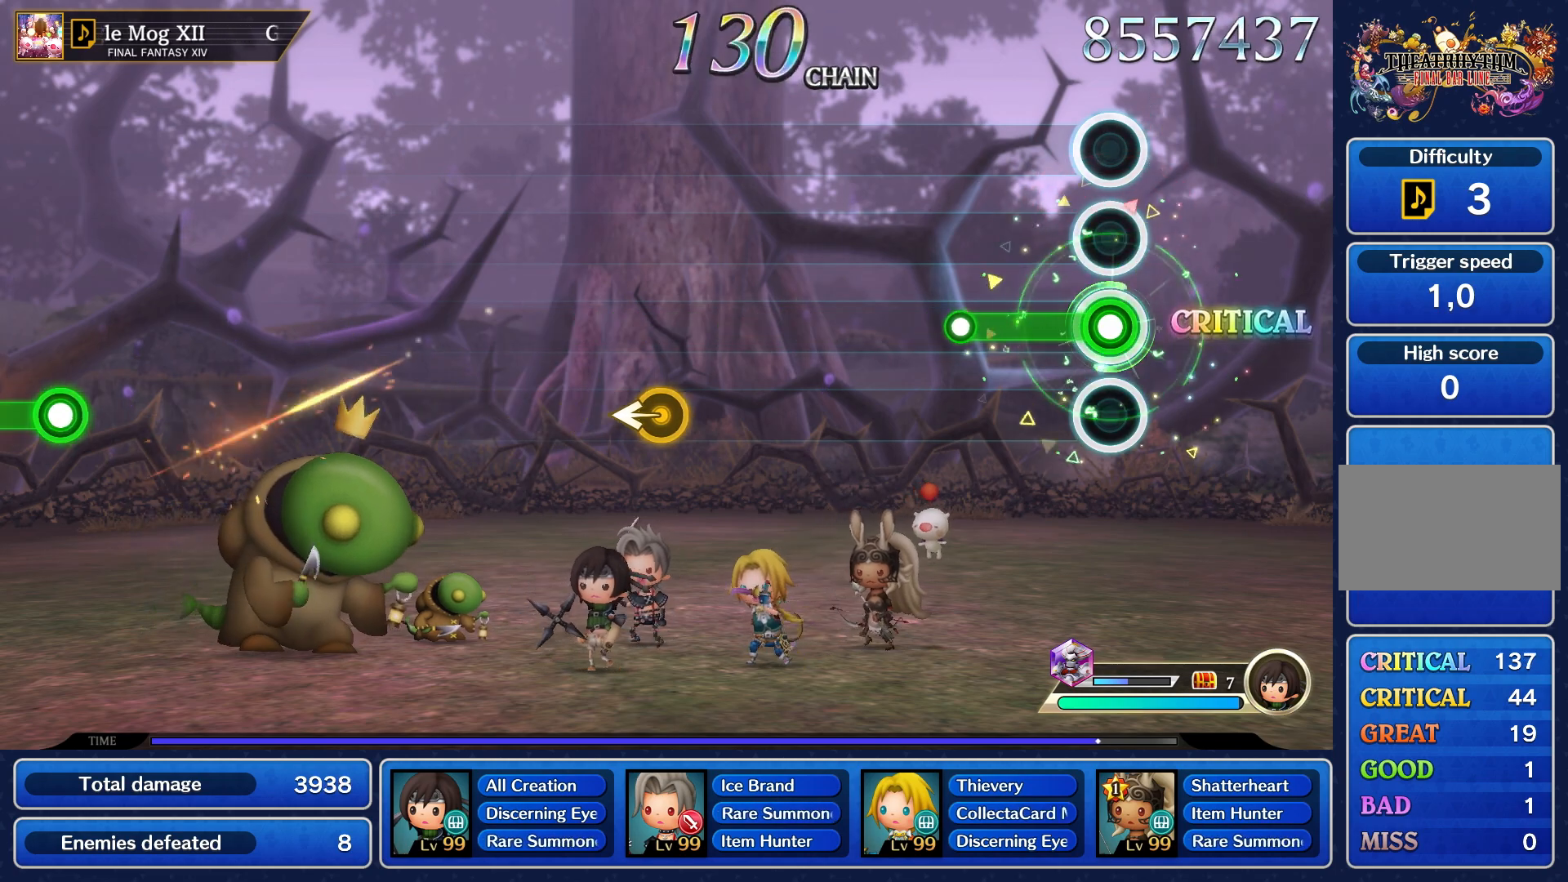
{"buttons": [], "left_stick": "center", "right_stick": "center", "events": [[333, "R1", "up"]]}
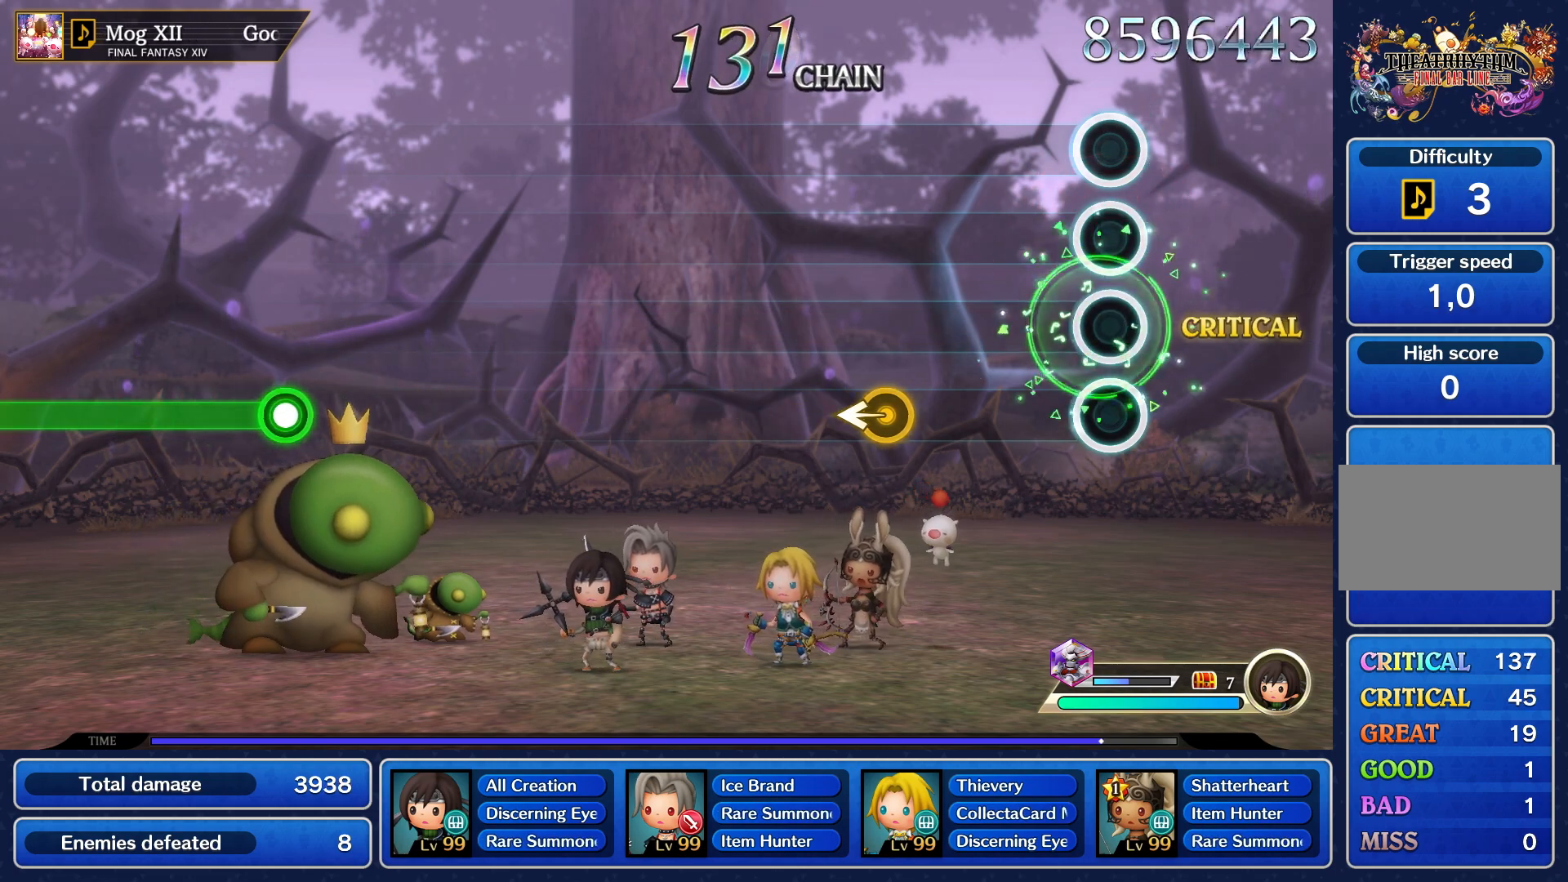
{"buttons": [], "left_stick": "center", "right_stick": "center", "events": []}
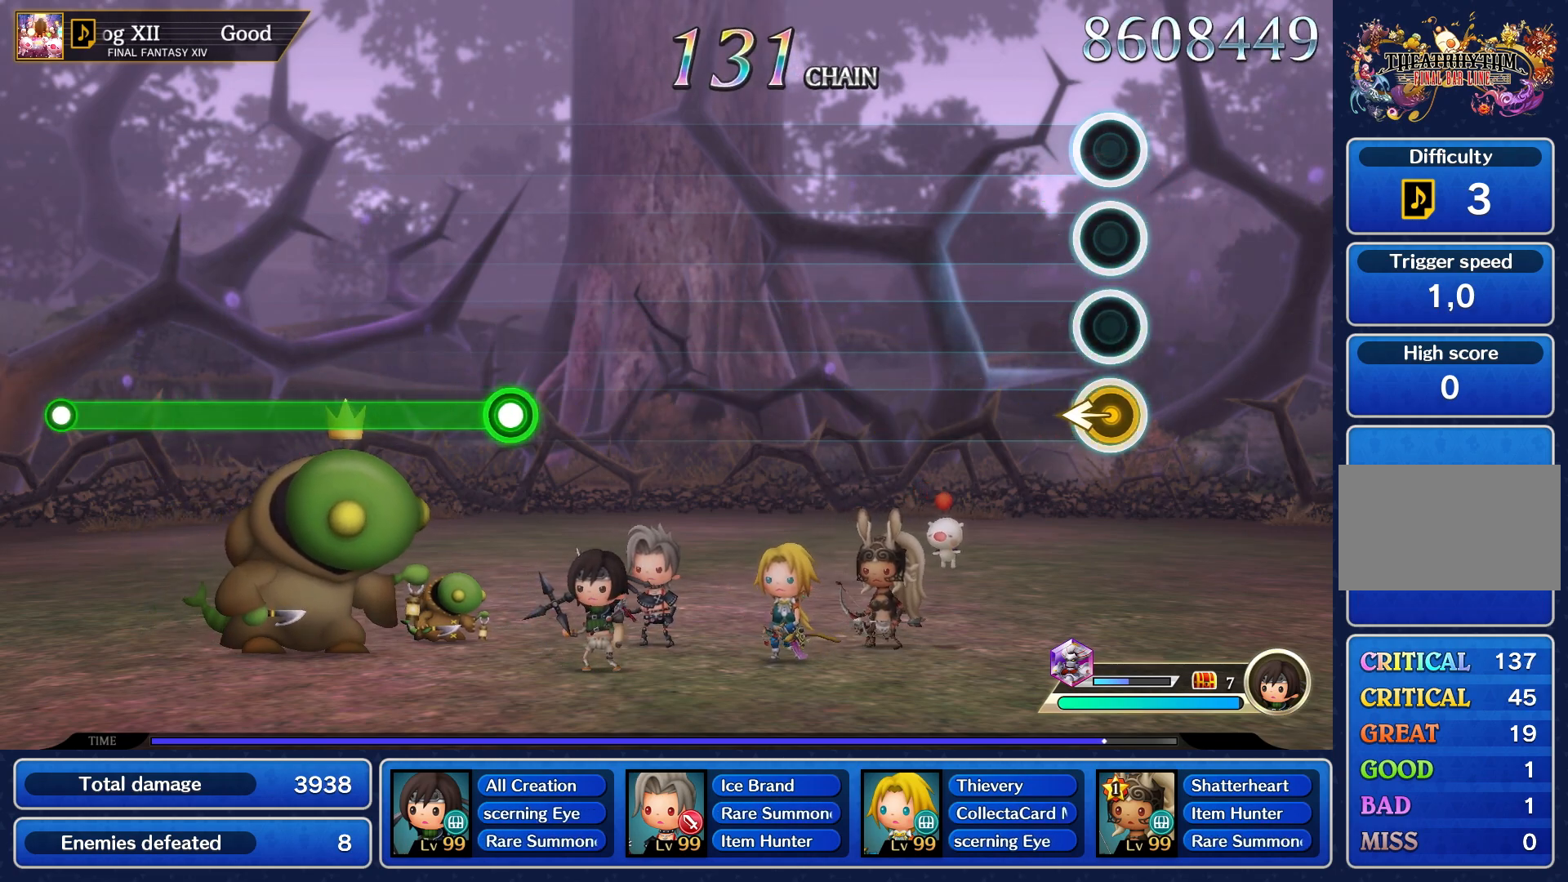
{"buttons": [], "left_stick": "center", "right_stick": "center", "events": [[33, "right_stick", "left"], [133, "right_stick", "center"]]}
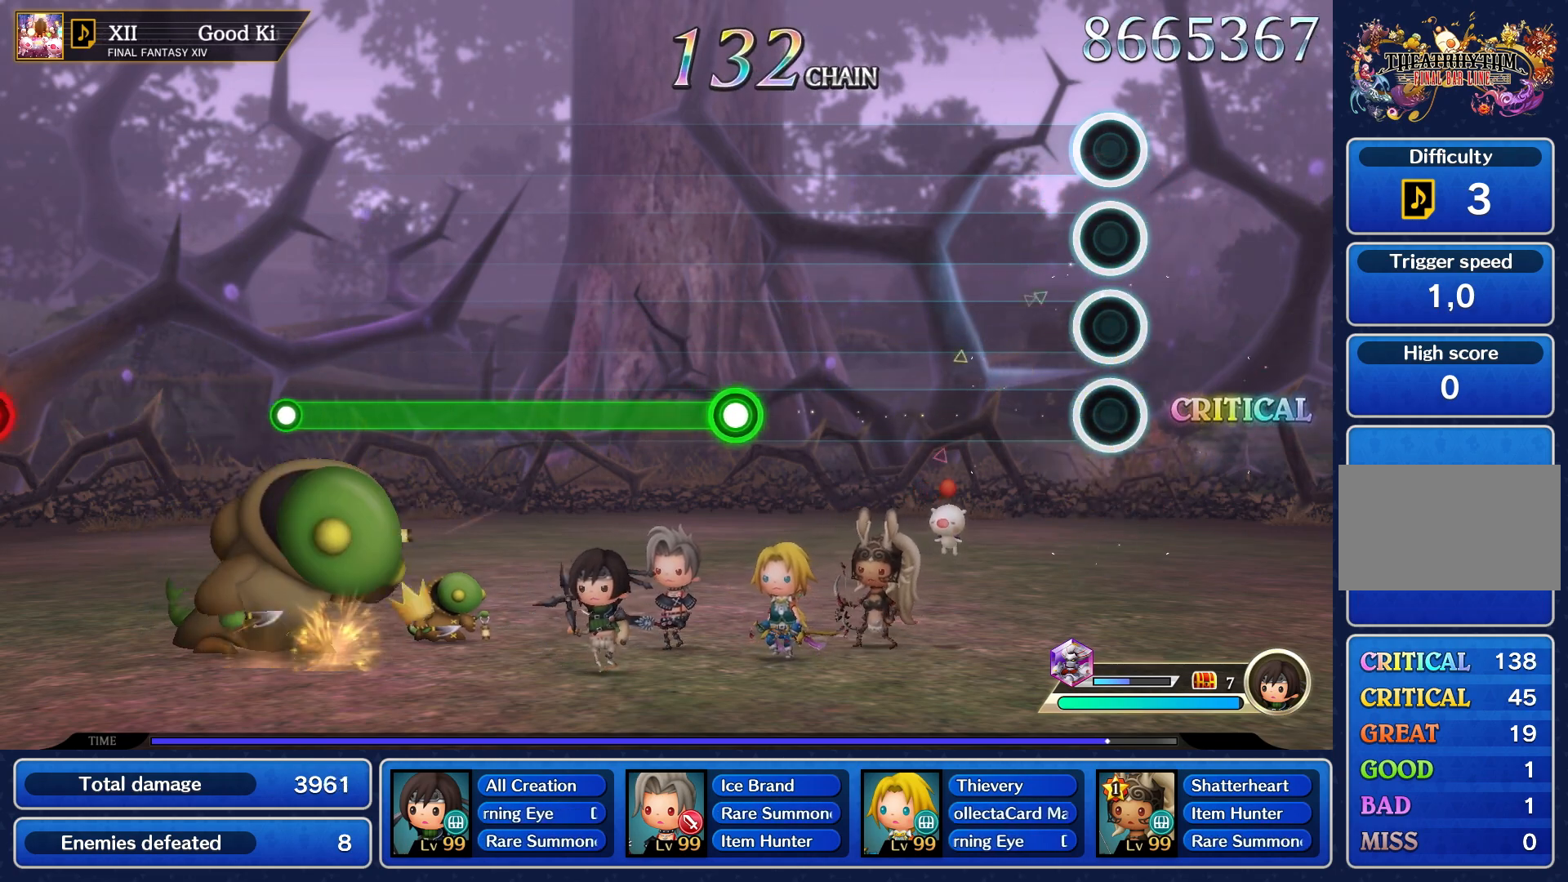
{"buttons": [], "left_stick": "center", "right_stick": "center", "events": []}
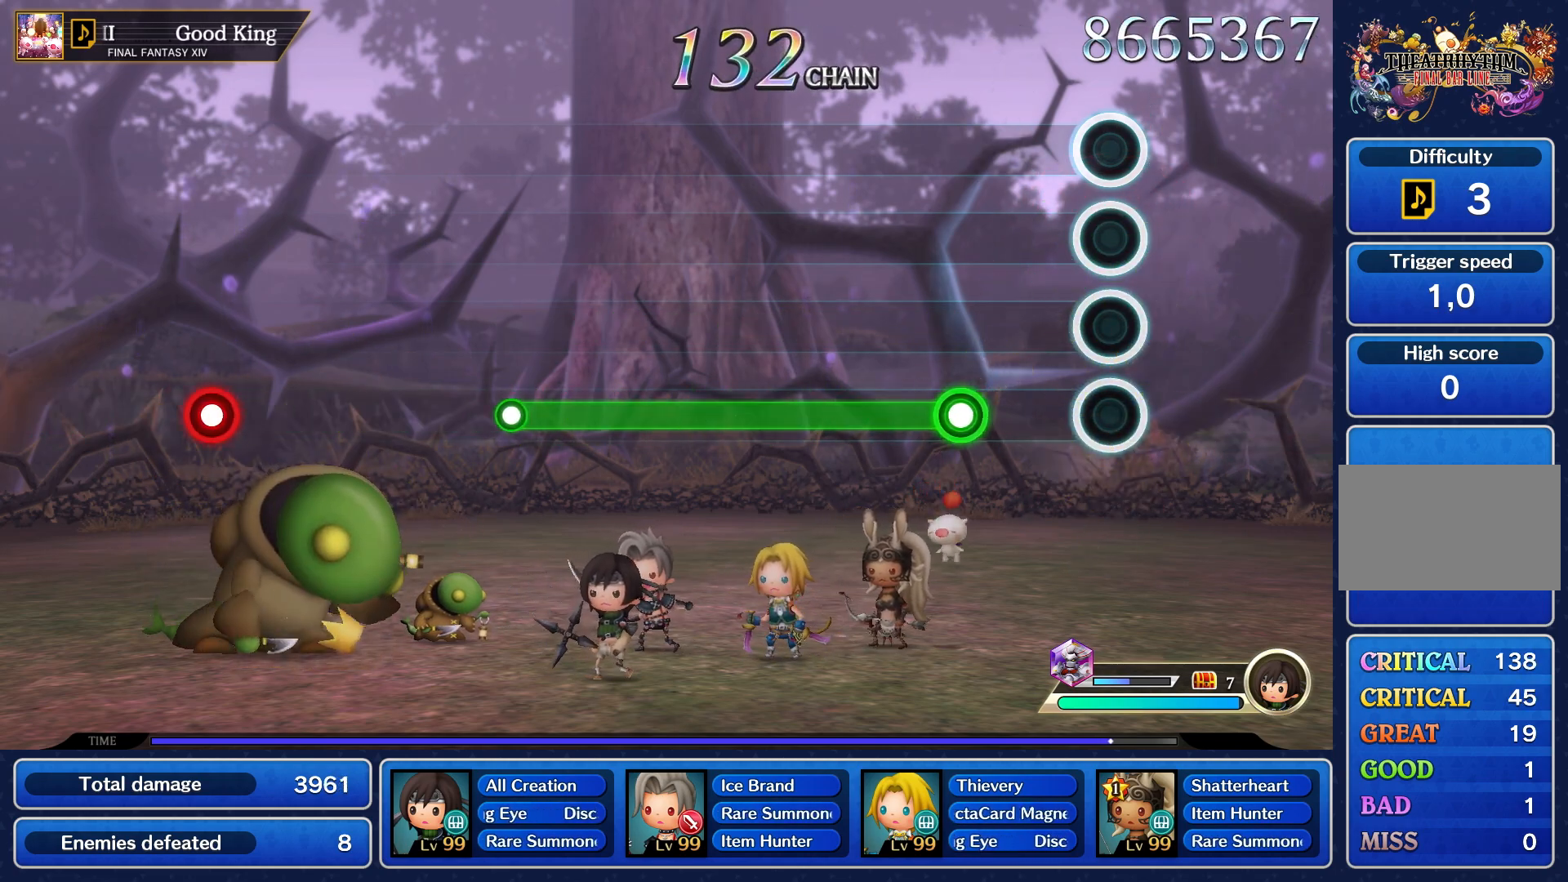
{"buttons": ["R1"], "left_stick": "center", "right_stick": "center", "events": [[367, "R1", "down"]]}
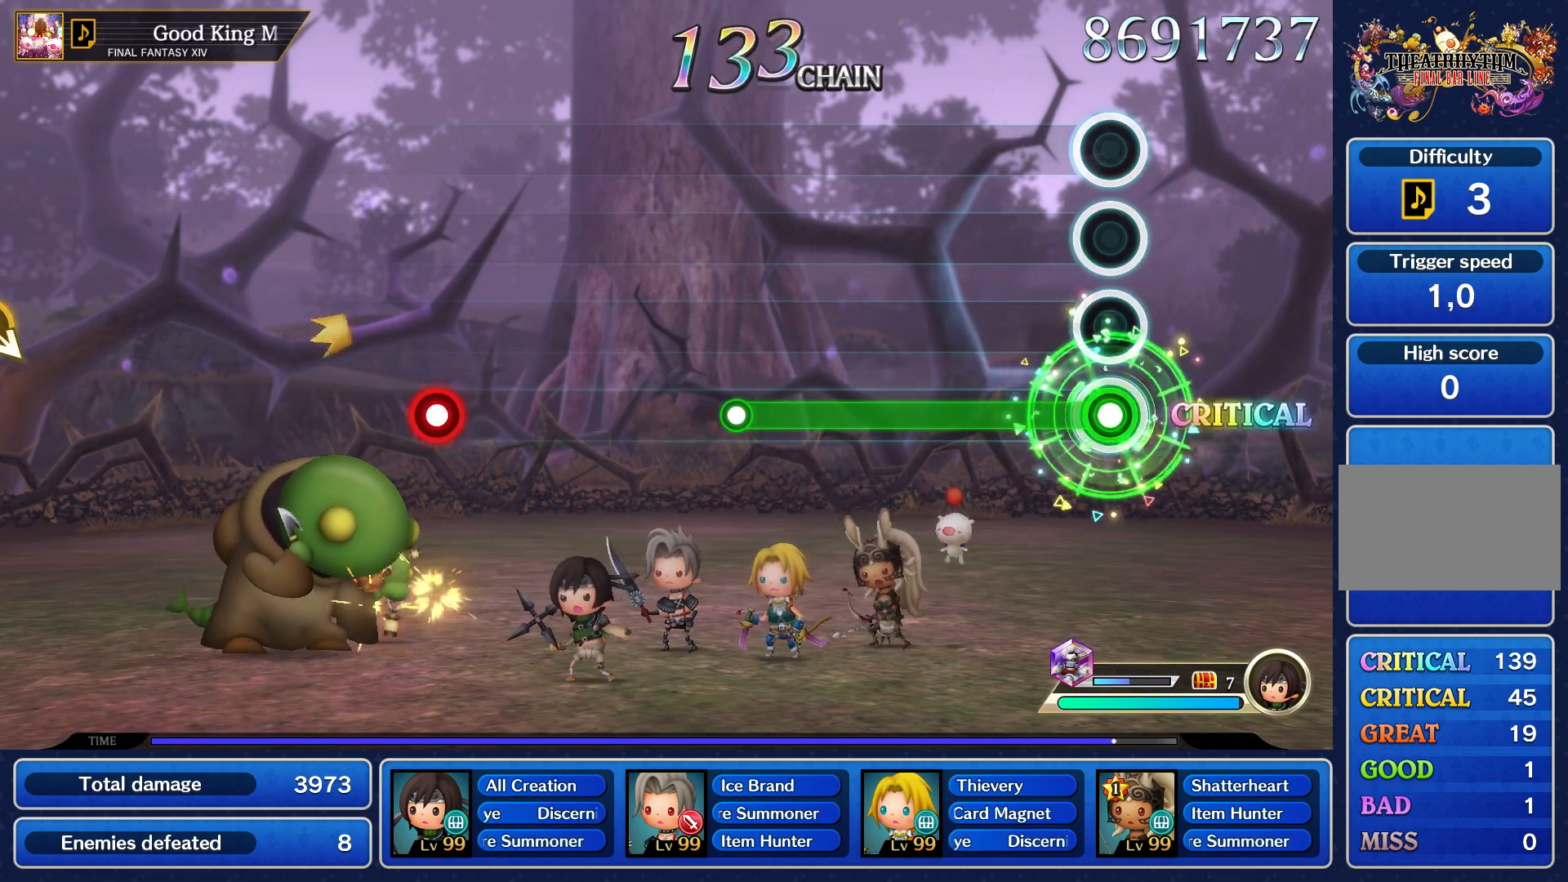
{"buttons": ["R1"], "left_stick": "center", "right_stick": "center", "events": []}
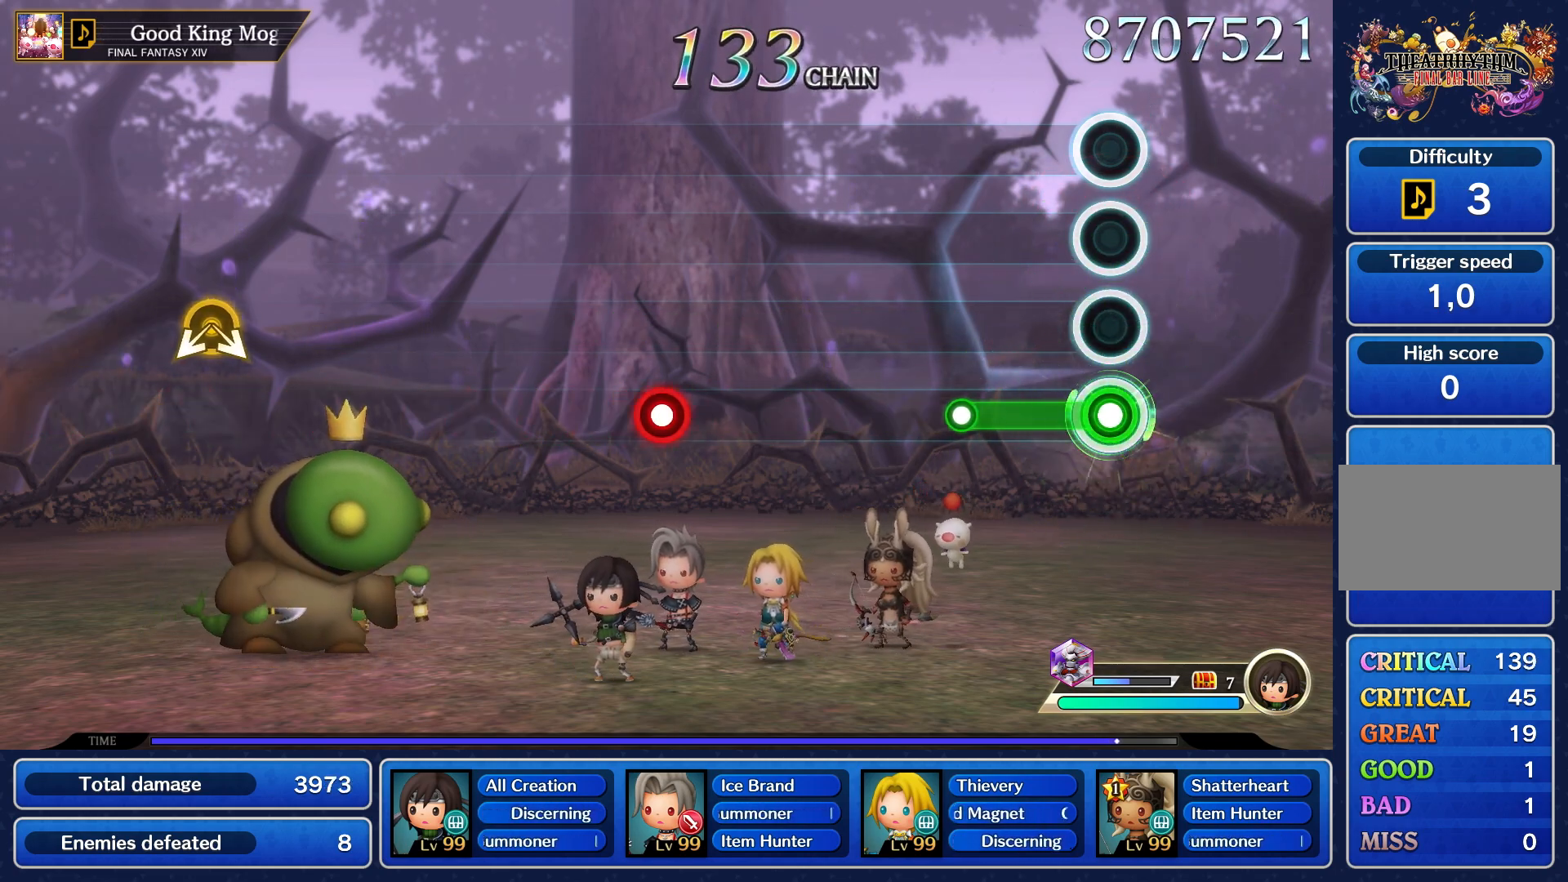
{"buttons": [], "left_stick": "center", "right_stick": "center", "events": [[350, "R1", "up"]]}
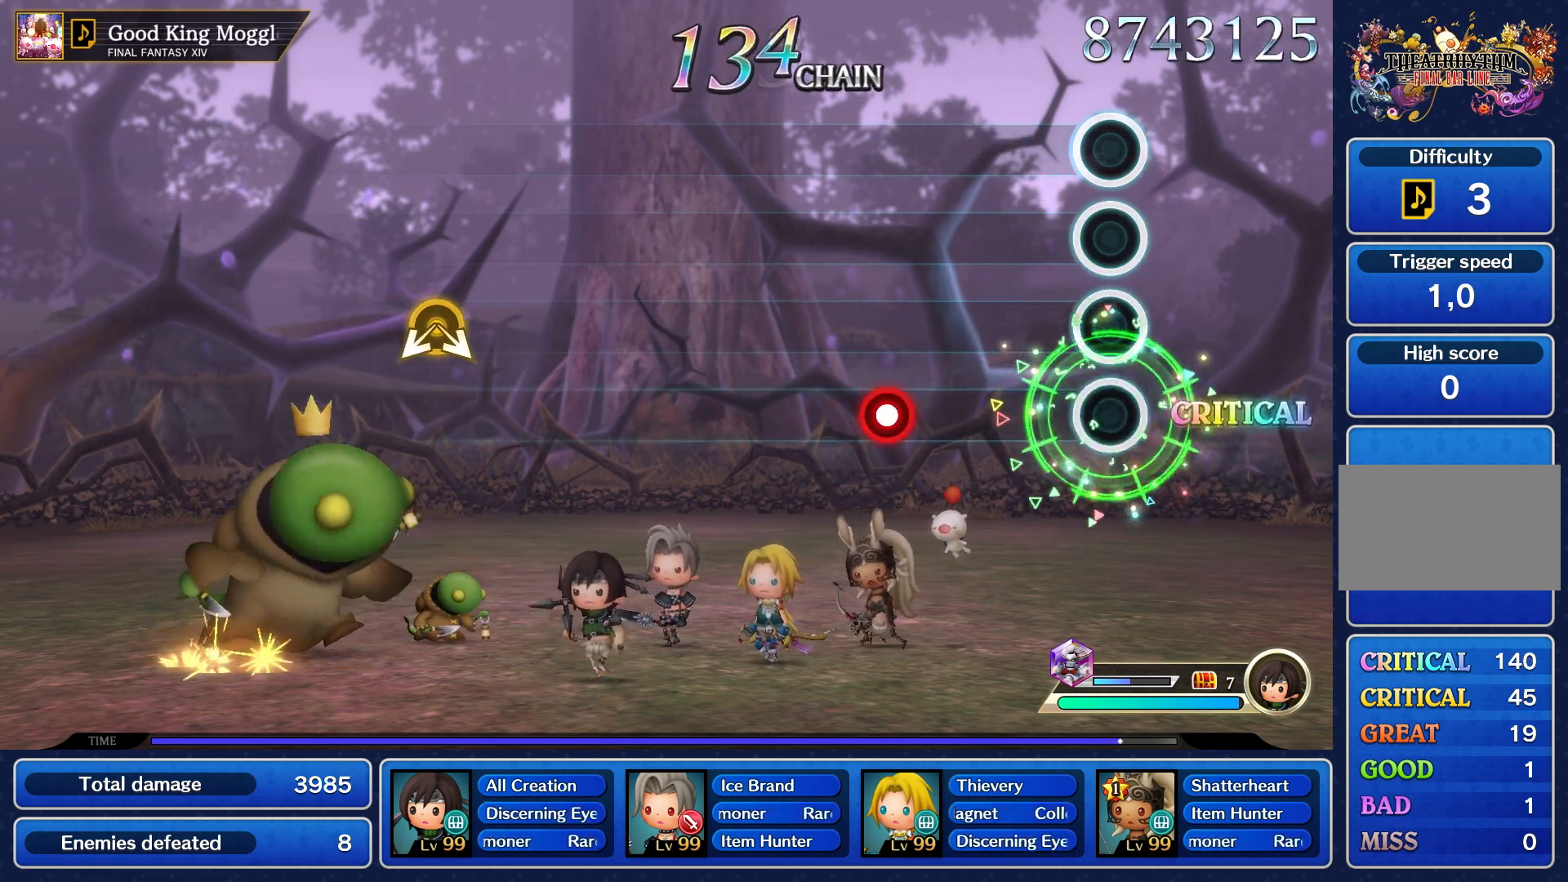
{"buttons": [], "left_stick": "center", "right_stick": "center", "events": []}
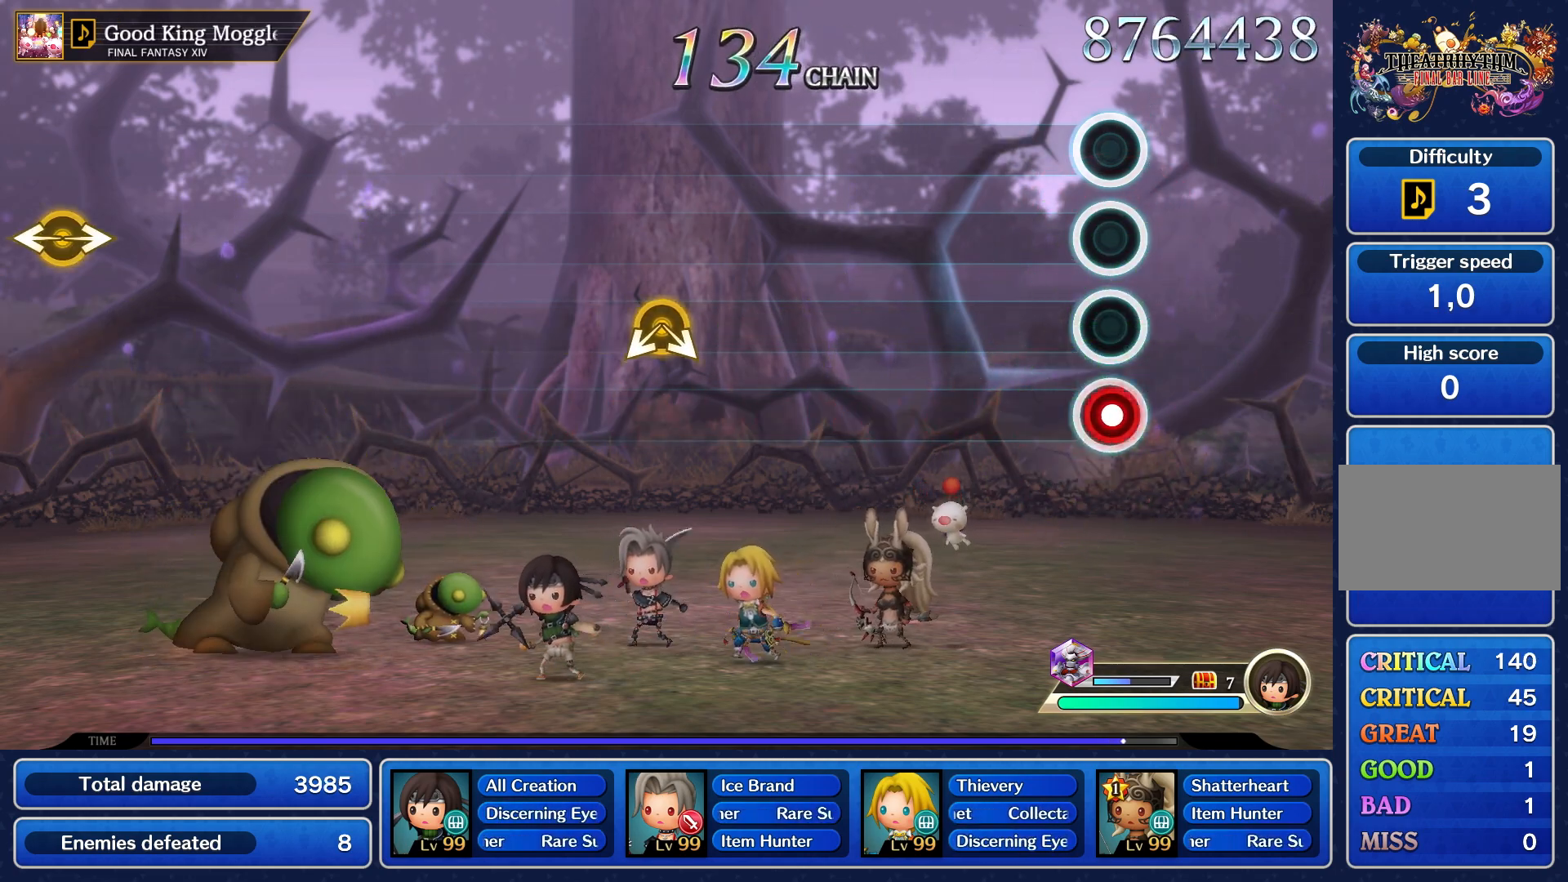
{"buttons": [], "left_stick": "center", "right_stick": "center", "events": [[50, "R1", "down"], [133, "R1", "up"]]}
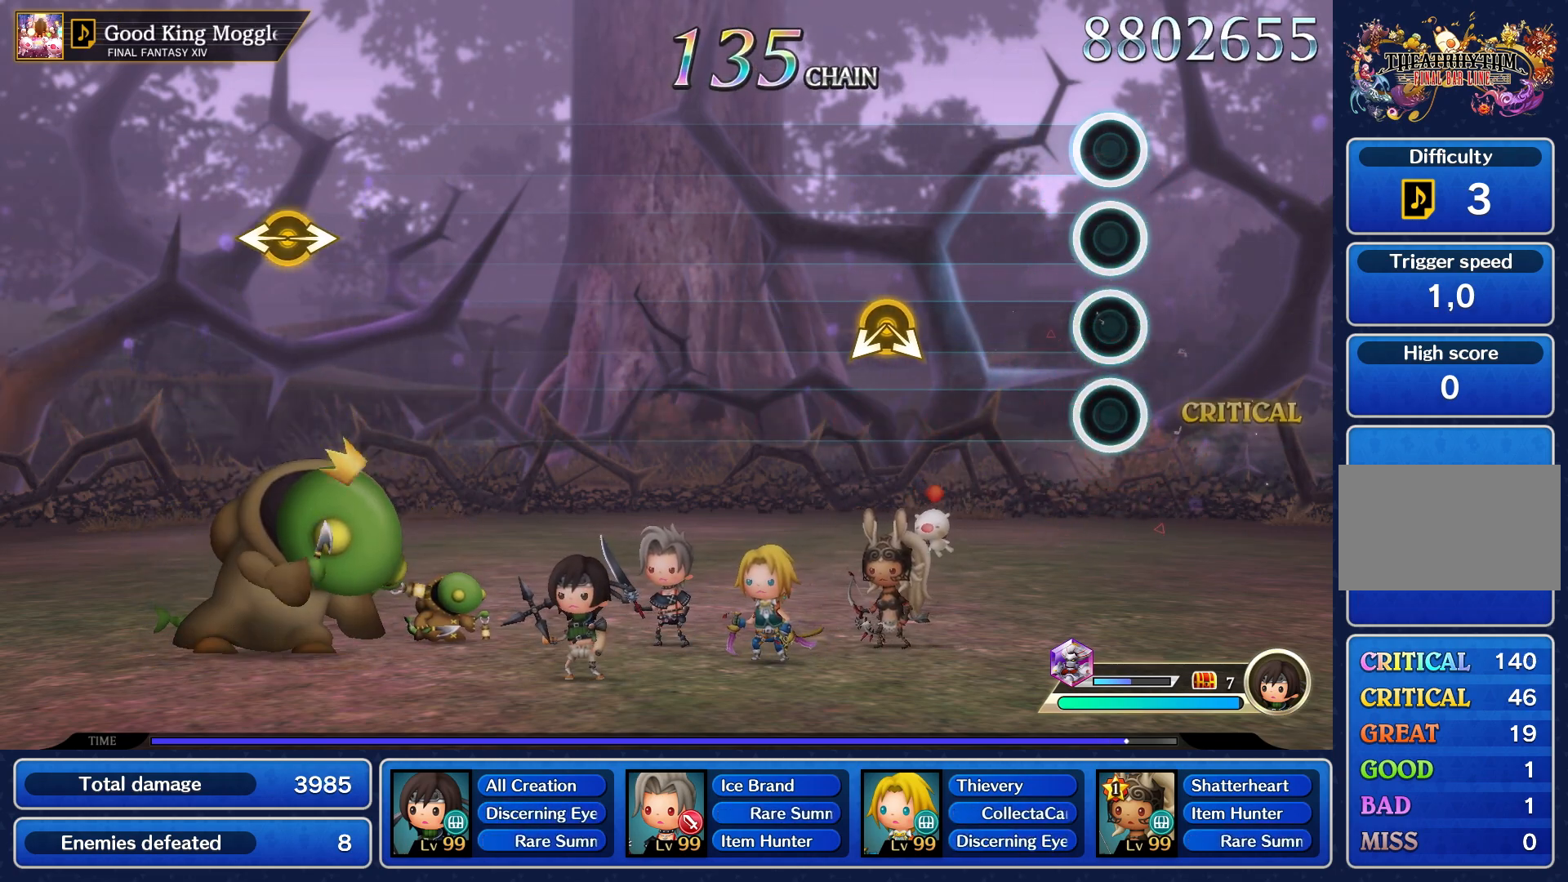
{"buttons": [], "left_stick": "center", "right_stick": "center", "events": []}
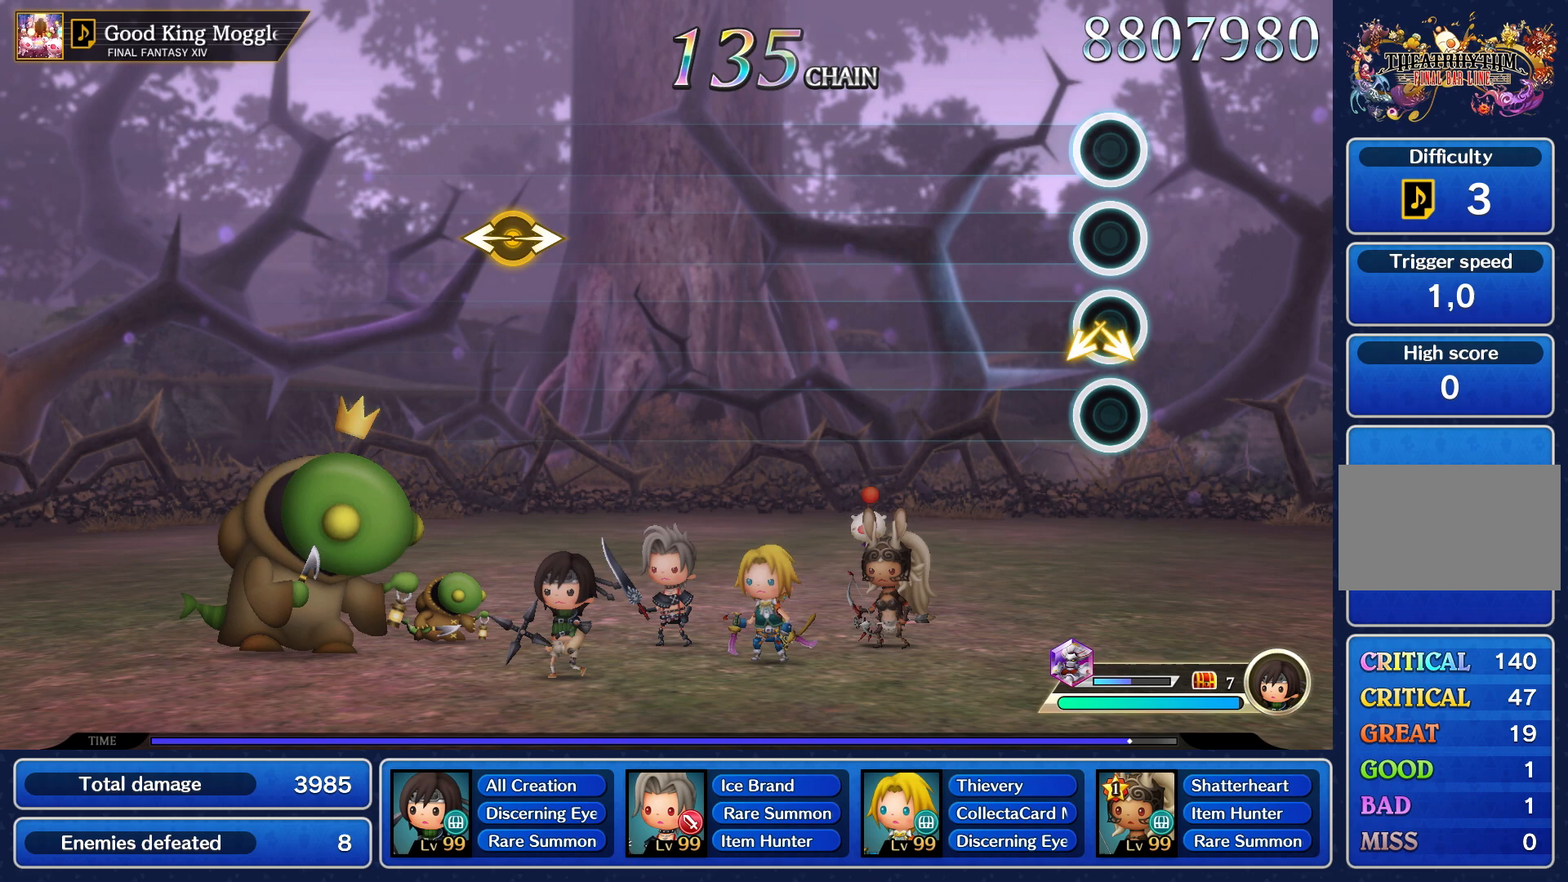
{"buttons": [], "left_stick": "center", "right_stick": "center", "events": []}
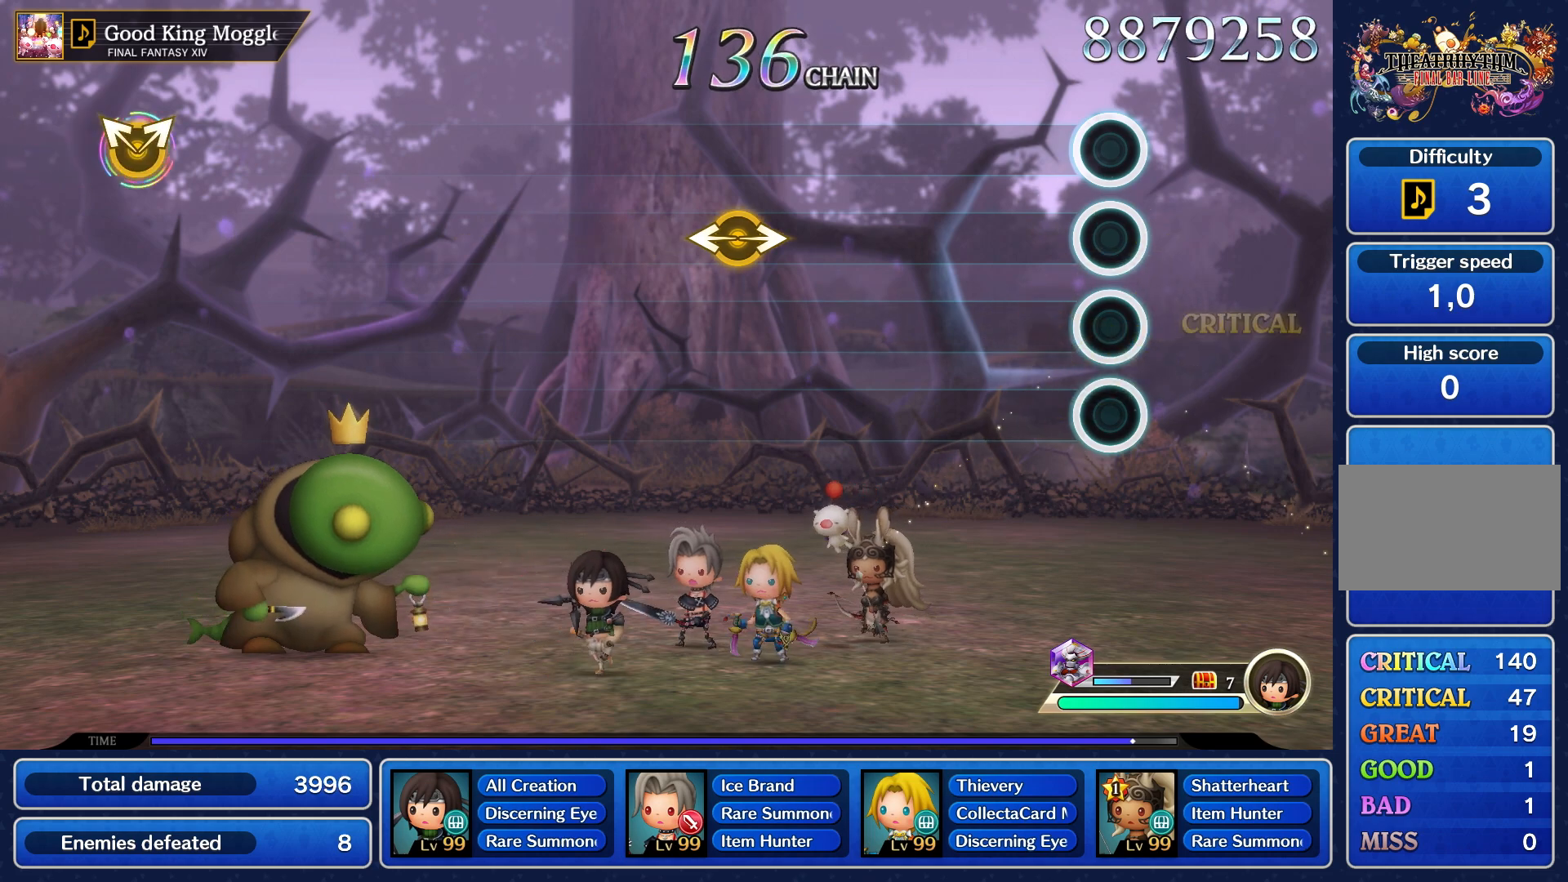
{"buttons": [], "left_stick": "center", "right_stick": "center", "events": []}
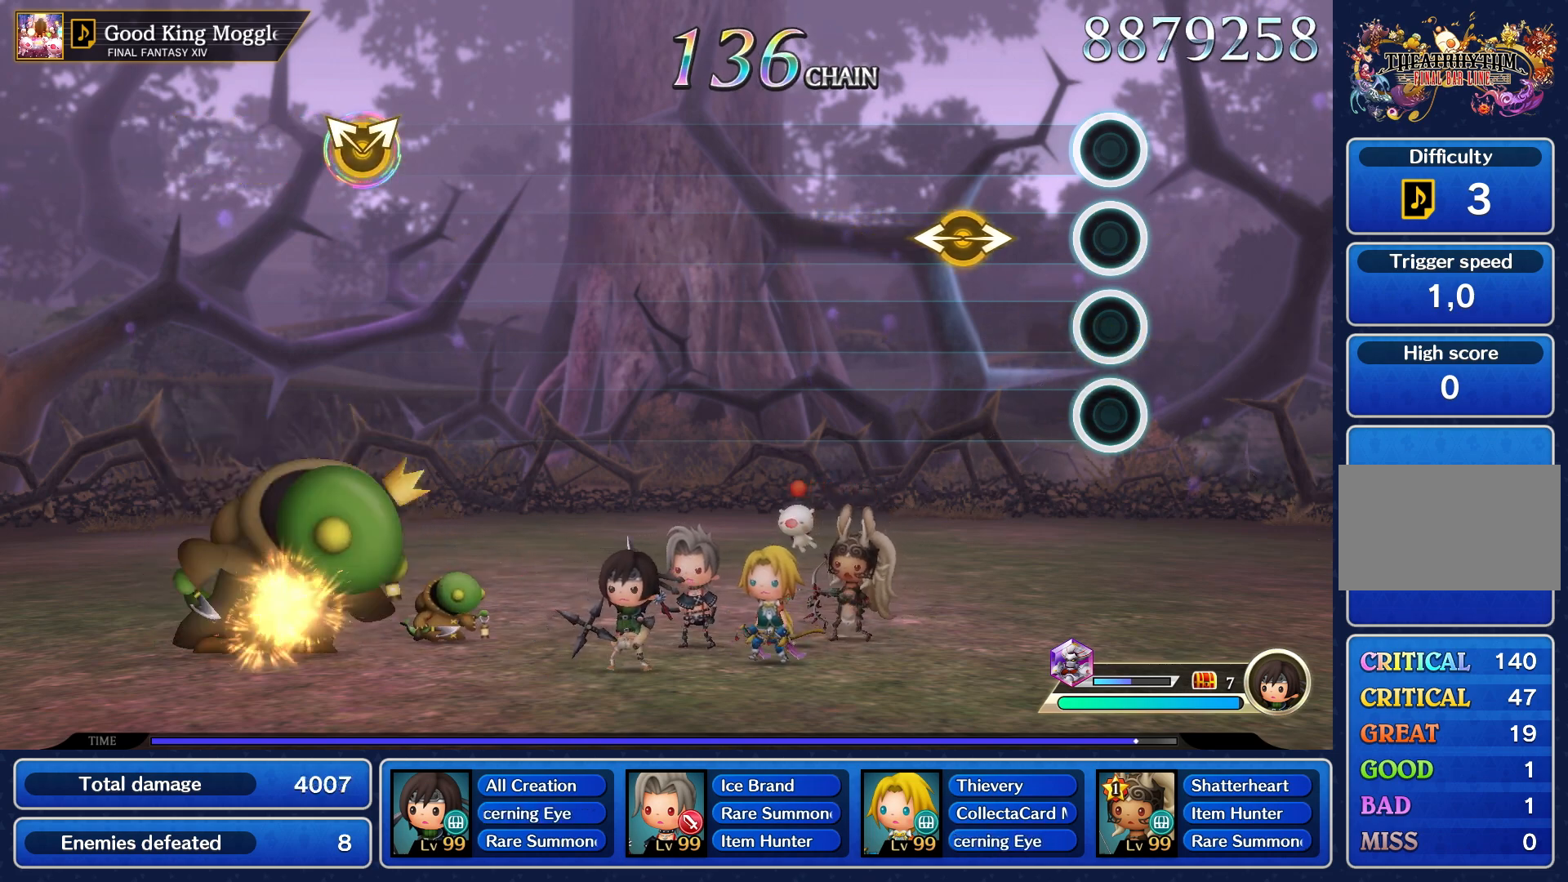
{"buttons": [], "left_stick": "center", "right_stick": "center", "events": [[350, "left_stick", "left"], [383, "right_stick", "right"], [450, "right_stick", "center"], [467, "left_stick", "center"]]}
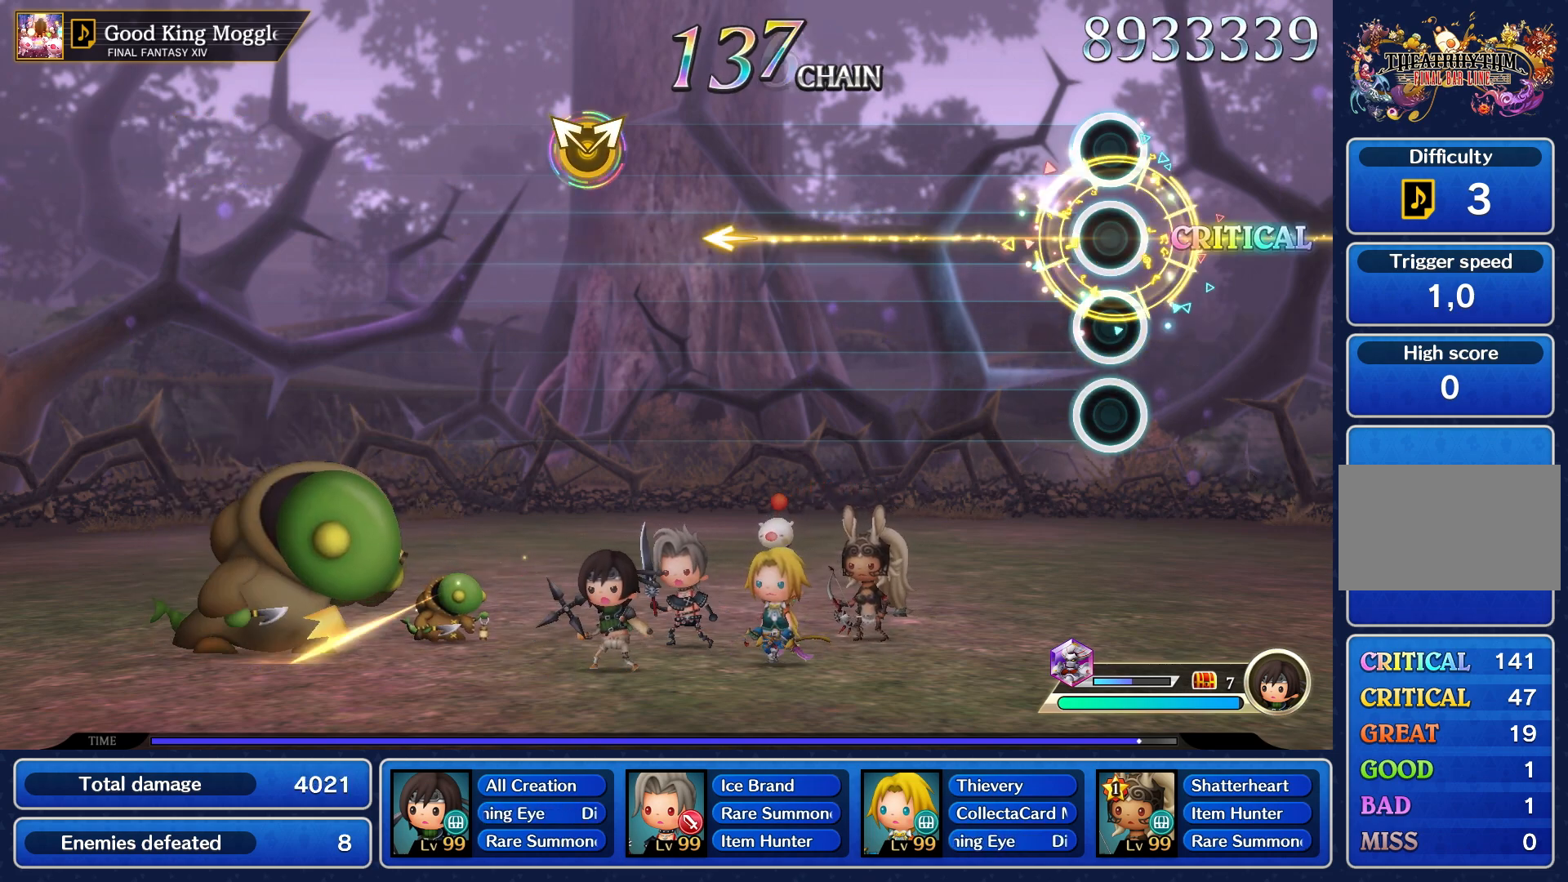
{"buttons": [], "left_stick": "center", "right_stick": "center", "events": []}
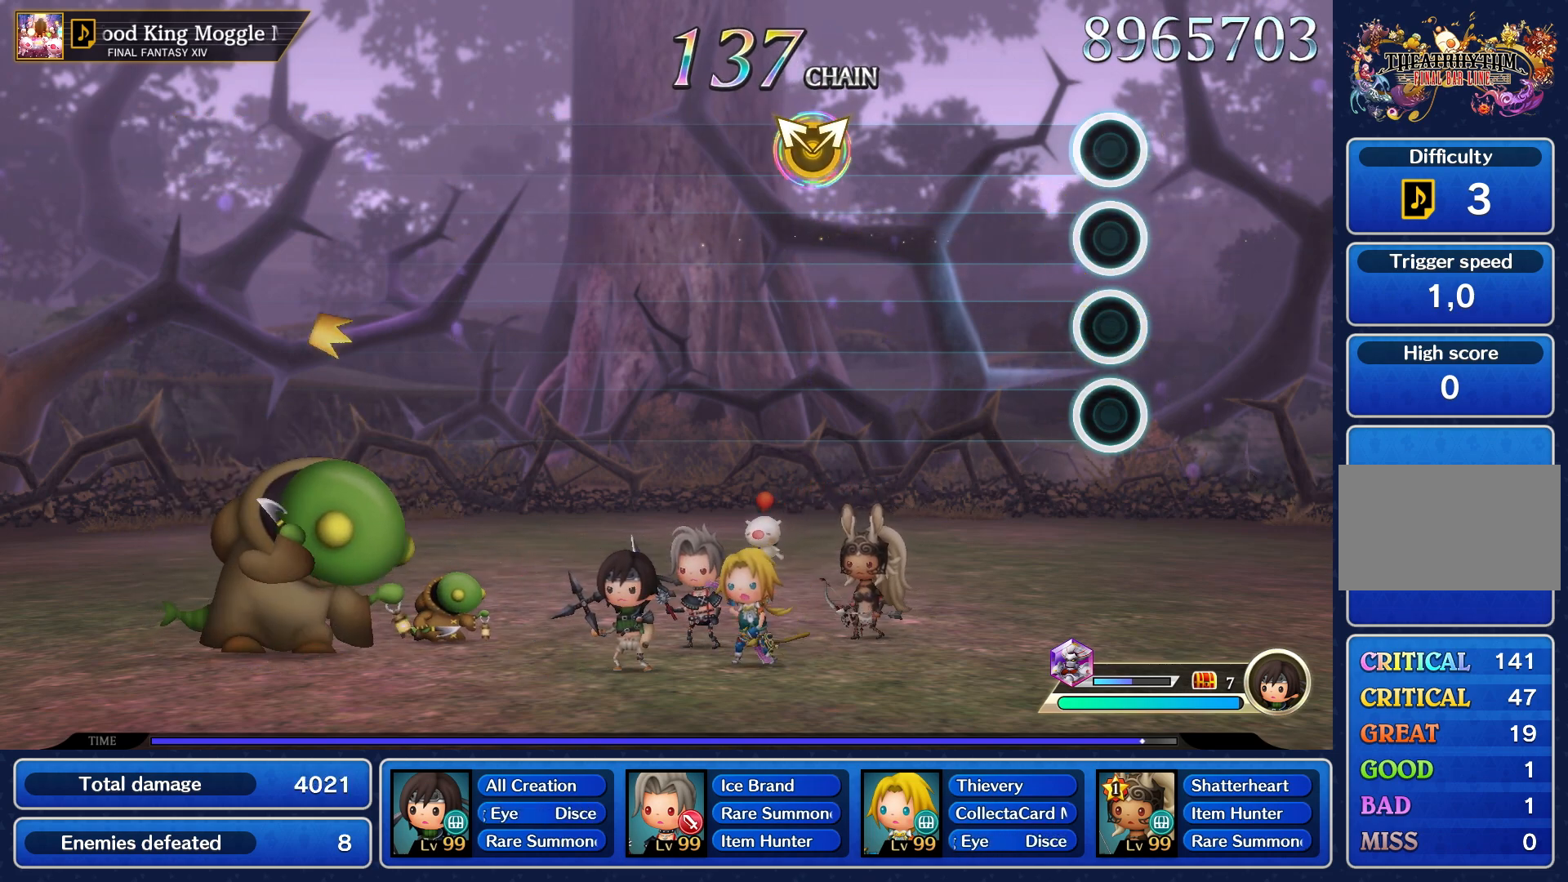
{"buttons": [], "left_stick": "center", "right_stick": "center", "events": []}
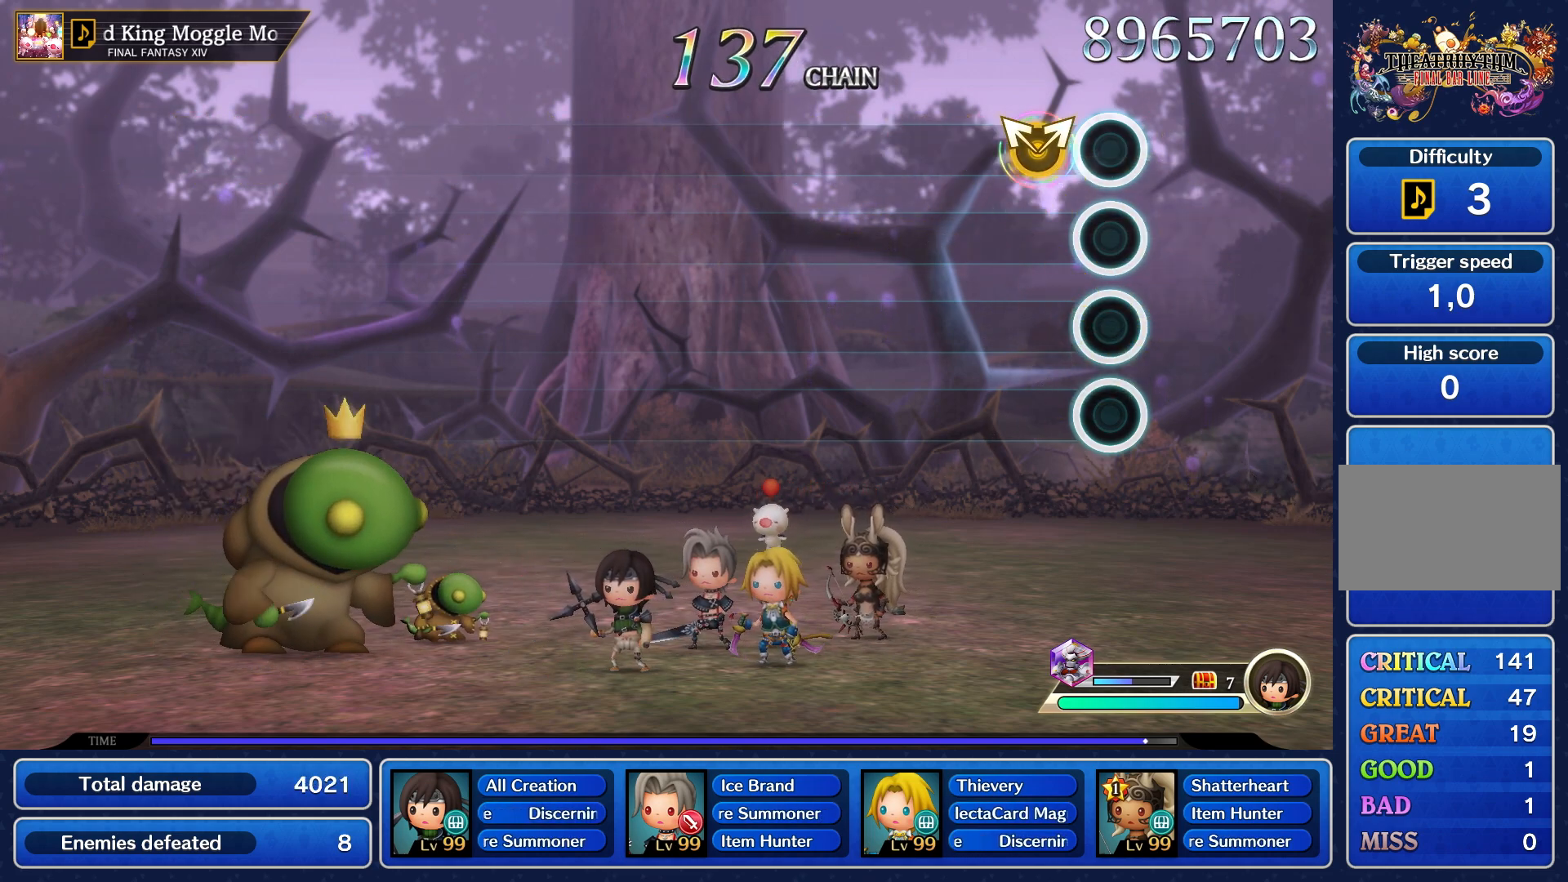
{"buttons": [], "left_stick": "center", "right_stick": "center", "events": [[133, "left_stick", "up-left"], [133, "right_stick", "up-right"], [217, "right_stick", "center"], [250, "left_stick", "center"]]}